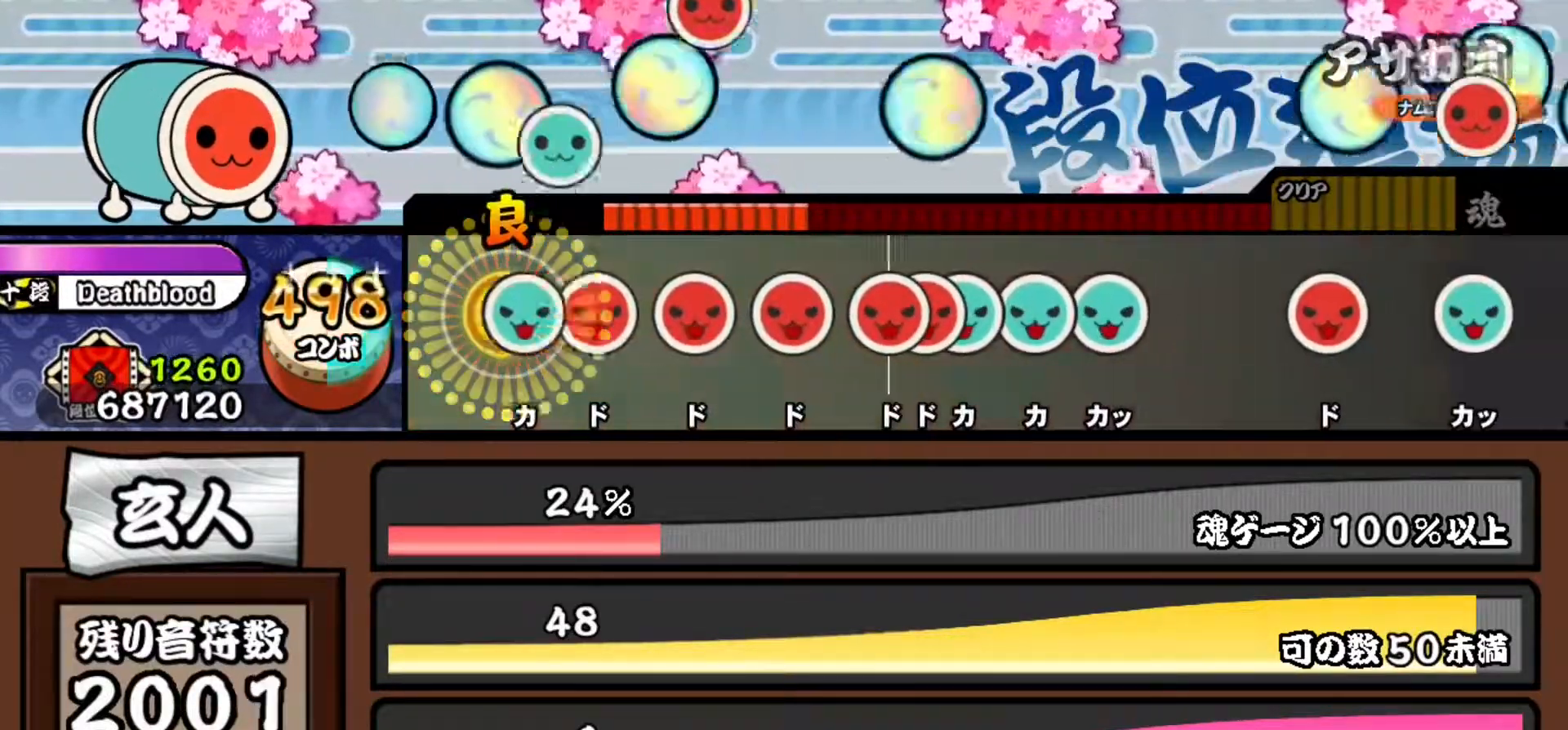
Gameplay with a controller (PlayStation layout); each line is a JSON object with the inputs held at the frame after it. "events" lists button and stick changes between this image and that frame as [ms after this image, input, new state], when the widget could be followed in between. Not read: left_stick right_stick.
{"buttons": ["DPAD_RIGHT"], "events": [[33, "DPAD_UP", "down"], [50, "TRIANGLE", "up"], [183, "DPAD_UP", "up"], [183, "SQUARE", "down"], [383, "DPAD_RIGHT", "down"], [383, "SQUARE", "up"]]}
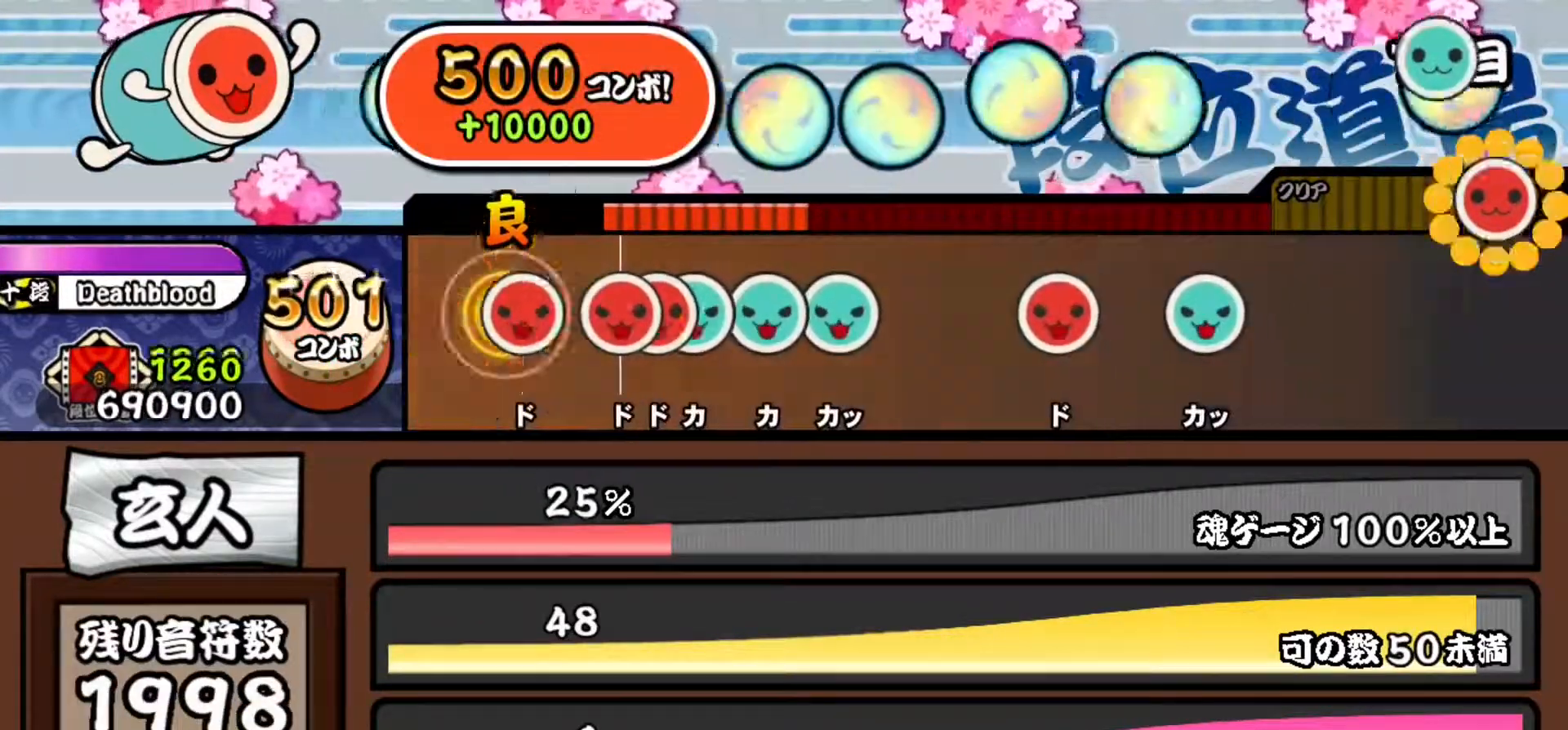
{"buttons": ["TRIANGLE"], "events": [[50, "DPAD_RIGHT", "up"], [67, "SQUARE", "down"], [150, "SQUARE", "up"], [250, "SQUARE", "down"], [334, "DPAD_RIGHT", "down"], [334, "SQUARE", "up"], [384, "TRIANGLE", "down"], [417, "DPAD_RIGHT", "up"]]}
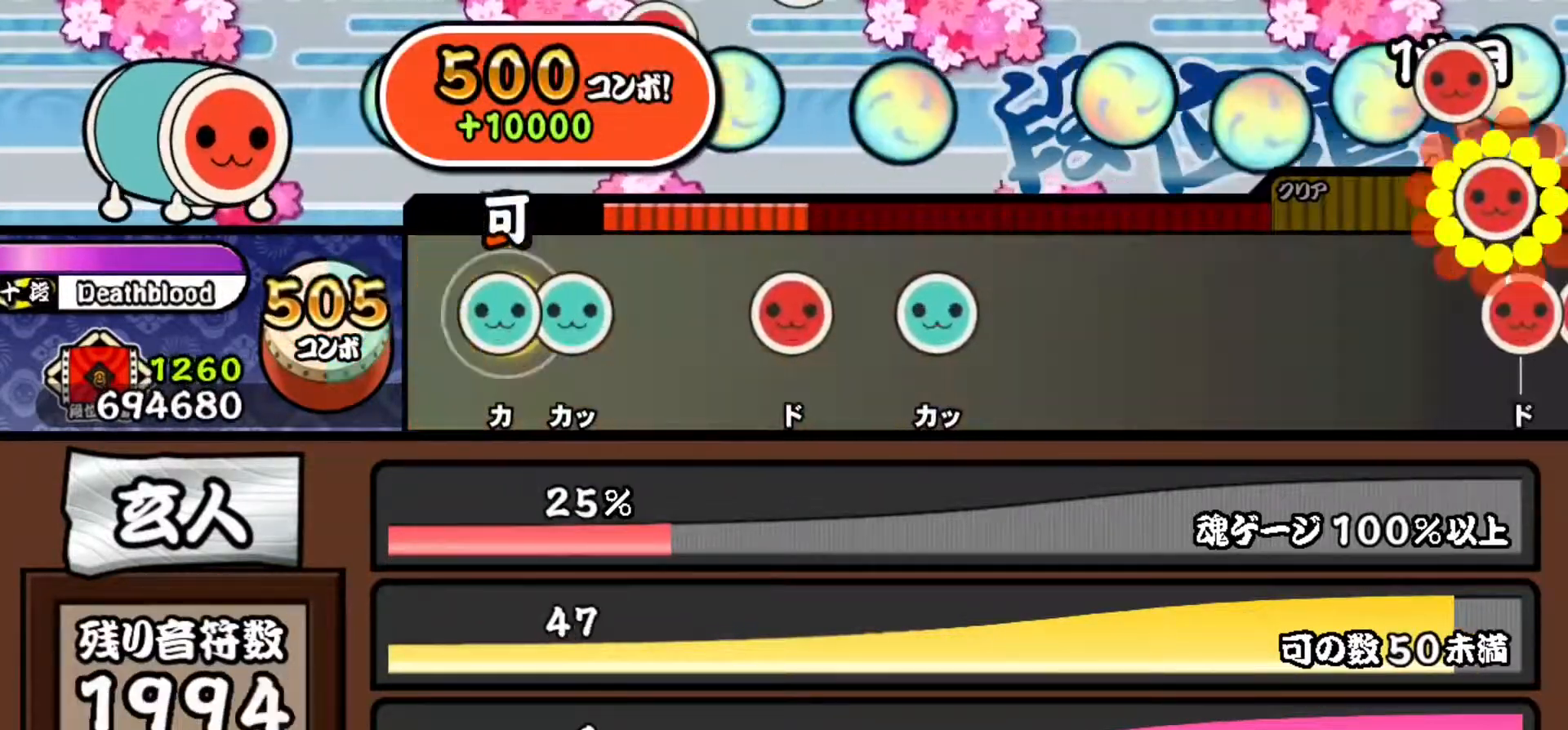
{"buttons": [], "events": [[16, "DPAD_UP", "down"], [33, "TRIANGLE", "up"], [133, "TRIANGLE", "down"], [150, "DPAD_UP", "up"], [267, "DPAD_UP", "down"], [300, "TRIANGLE", "up"], [467, "DPAD_UP", "up"]]}
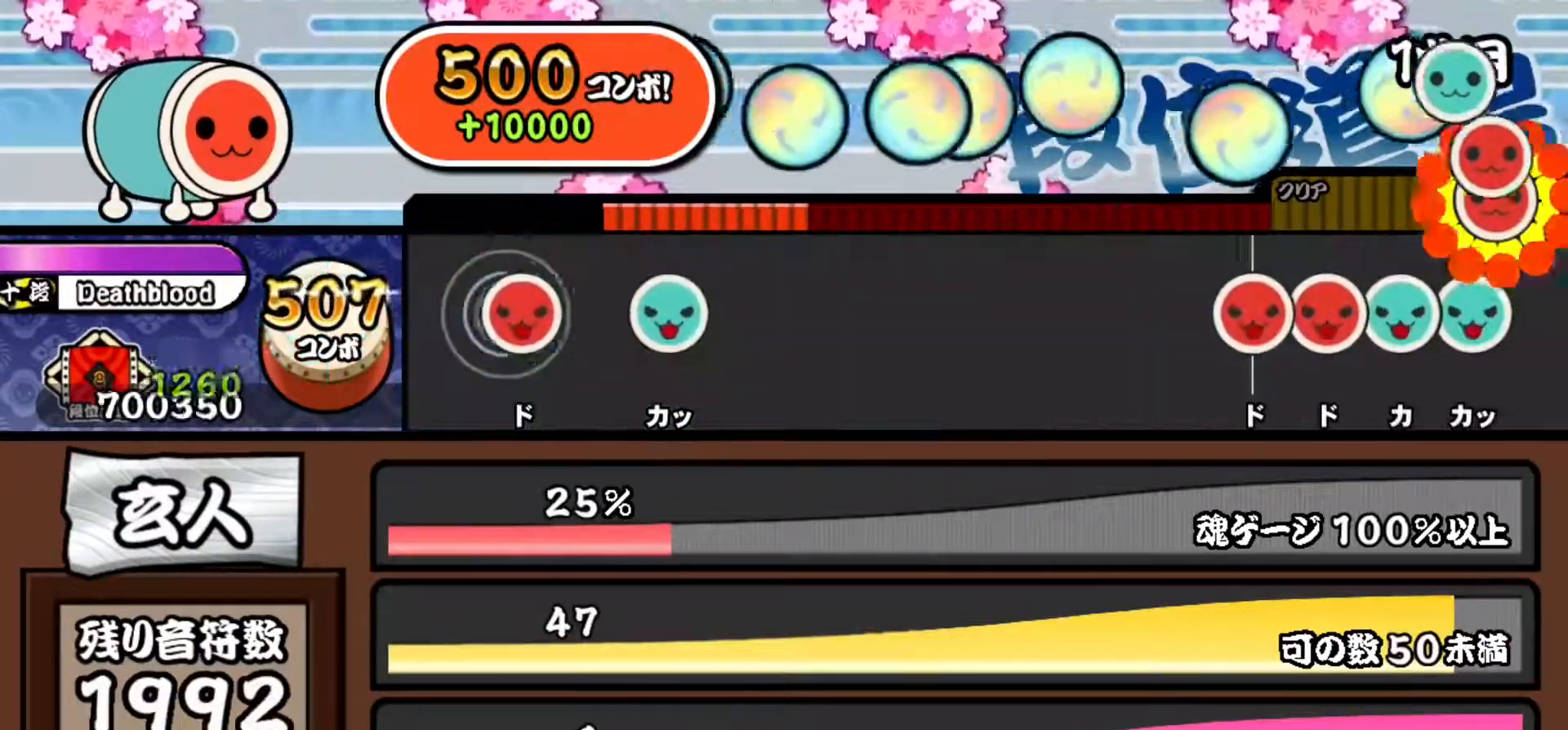
{"buttons": [], "events": [[50, "SQUARE", "down"], [184, "SQUARE", "up"], [317, "TRIANGLE", "down"], [467, "TRIANGLE", "up"]]}
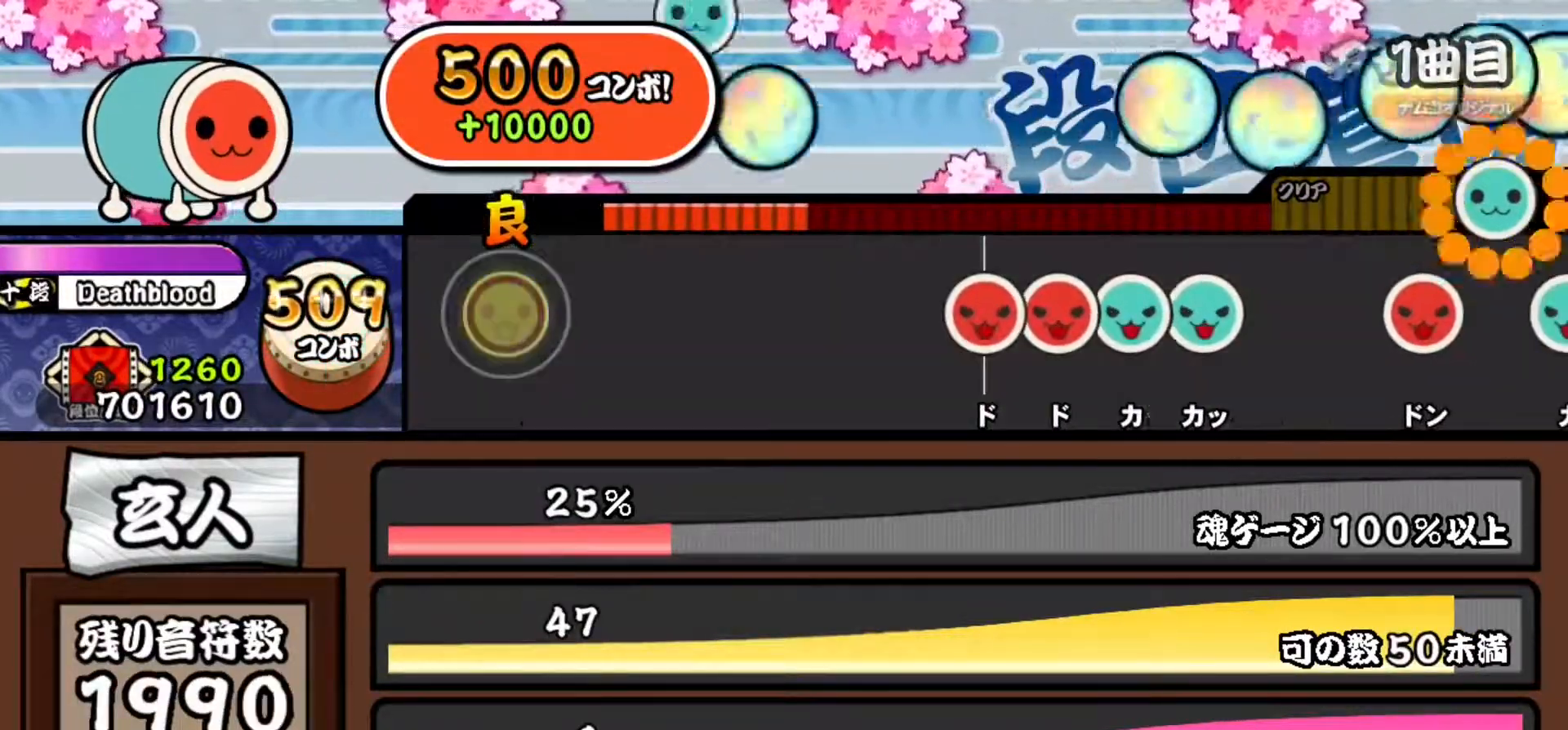
{"buttons": ["TRIANGLE"], "events": [[350, "TRIANGLE", "down"]]}
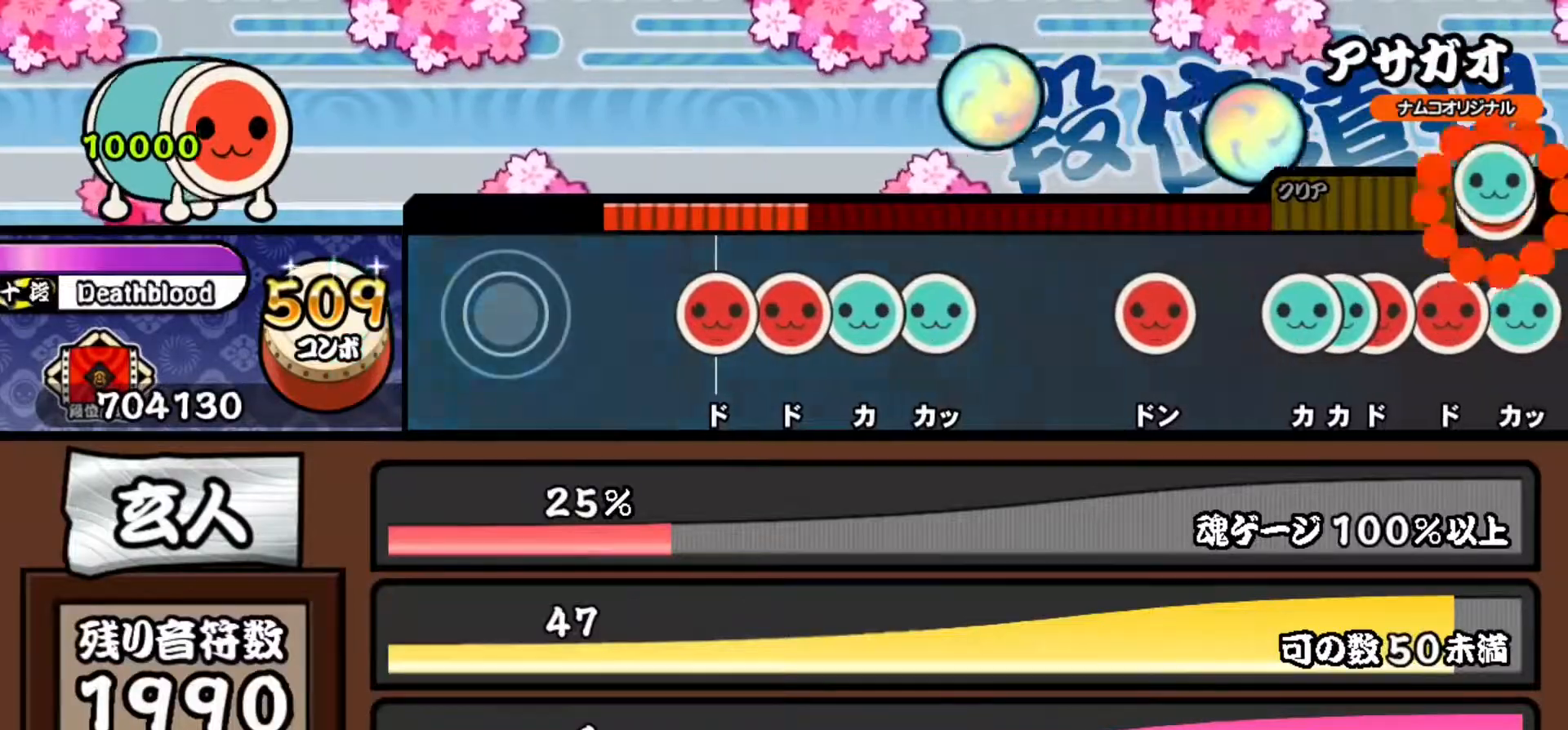
{"buttons": ["SQUARE"], "events": [[33, "TRIANGLE", "up"], [400, "SQUARE", "down"]]}
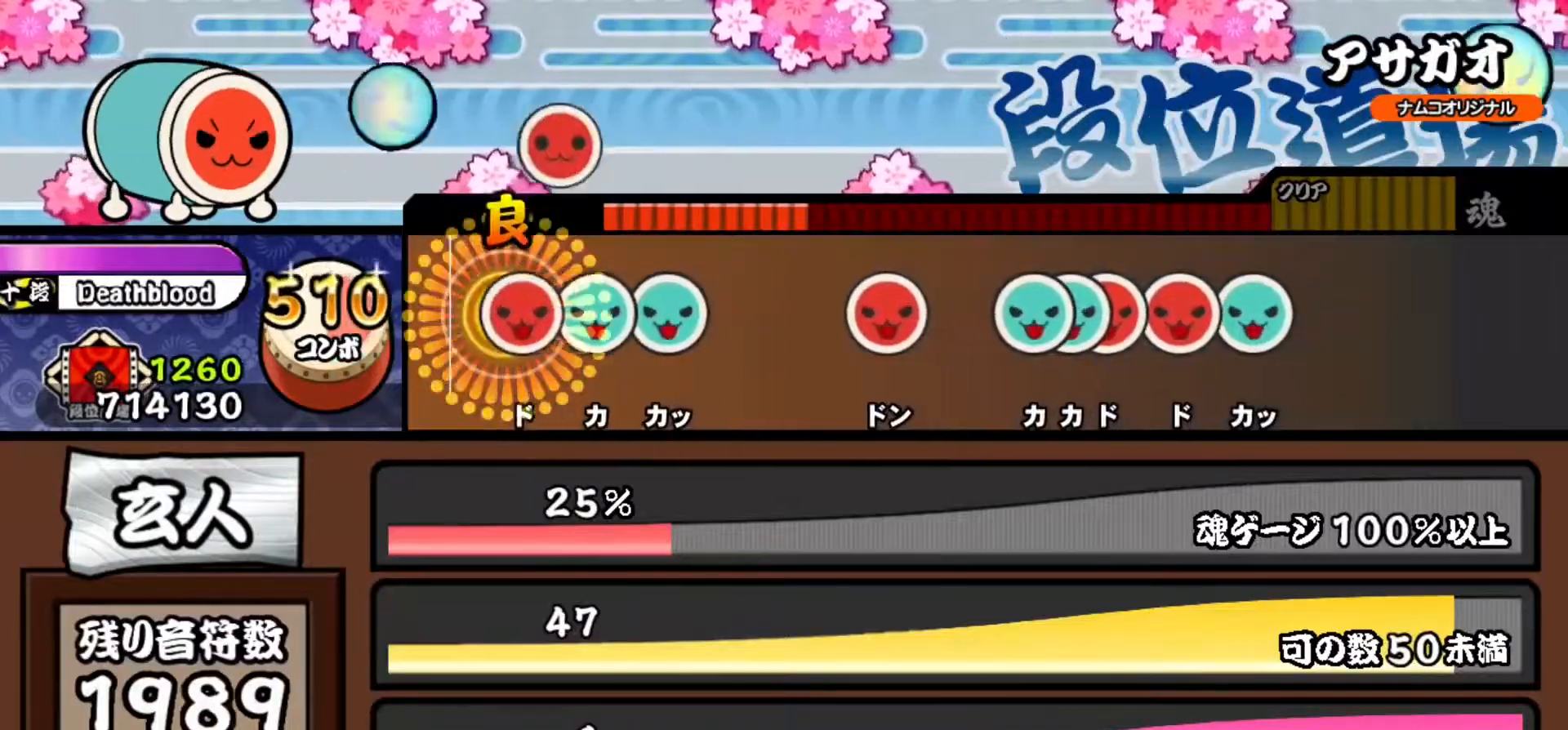
{"buttons": ["DPAD_UP"], "events": [[50, "SQUARE", "up"], [66, "DPAD_RIGHT", "down"], [183, "TRIANGLE", "down"], [200, "DPAD_RIGHT", "up"], [333, "DPAD_UP", "down"], [367, "TRIANGLE", "up"]]}
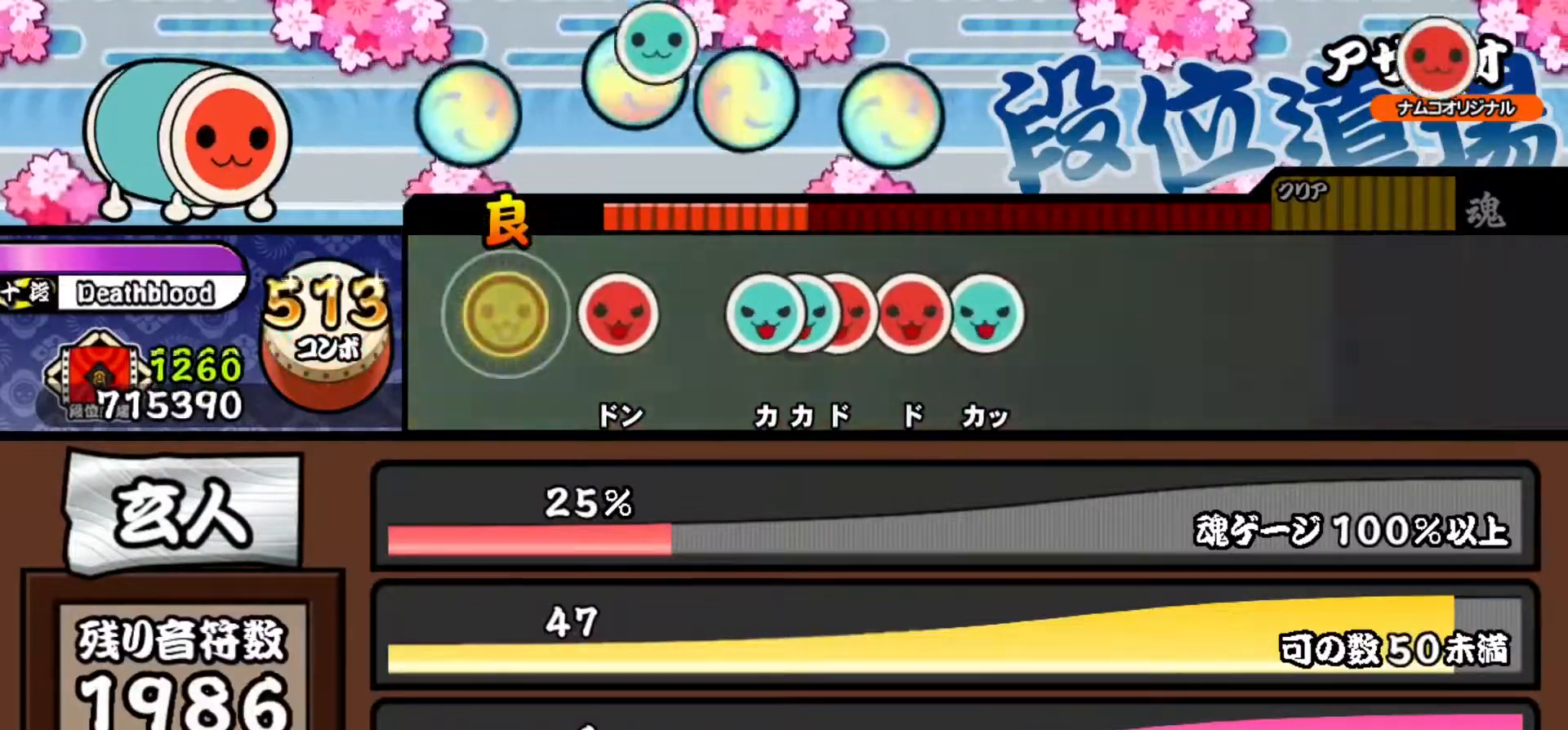
{"buttons": ["TRIANGLE"], "events": [[33, "DPAD_UP", "up"], [234, "SQUARE", "down"], [350, "SQUARE", "up"], [484, "TRIANGLE", "down"]]}
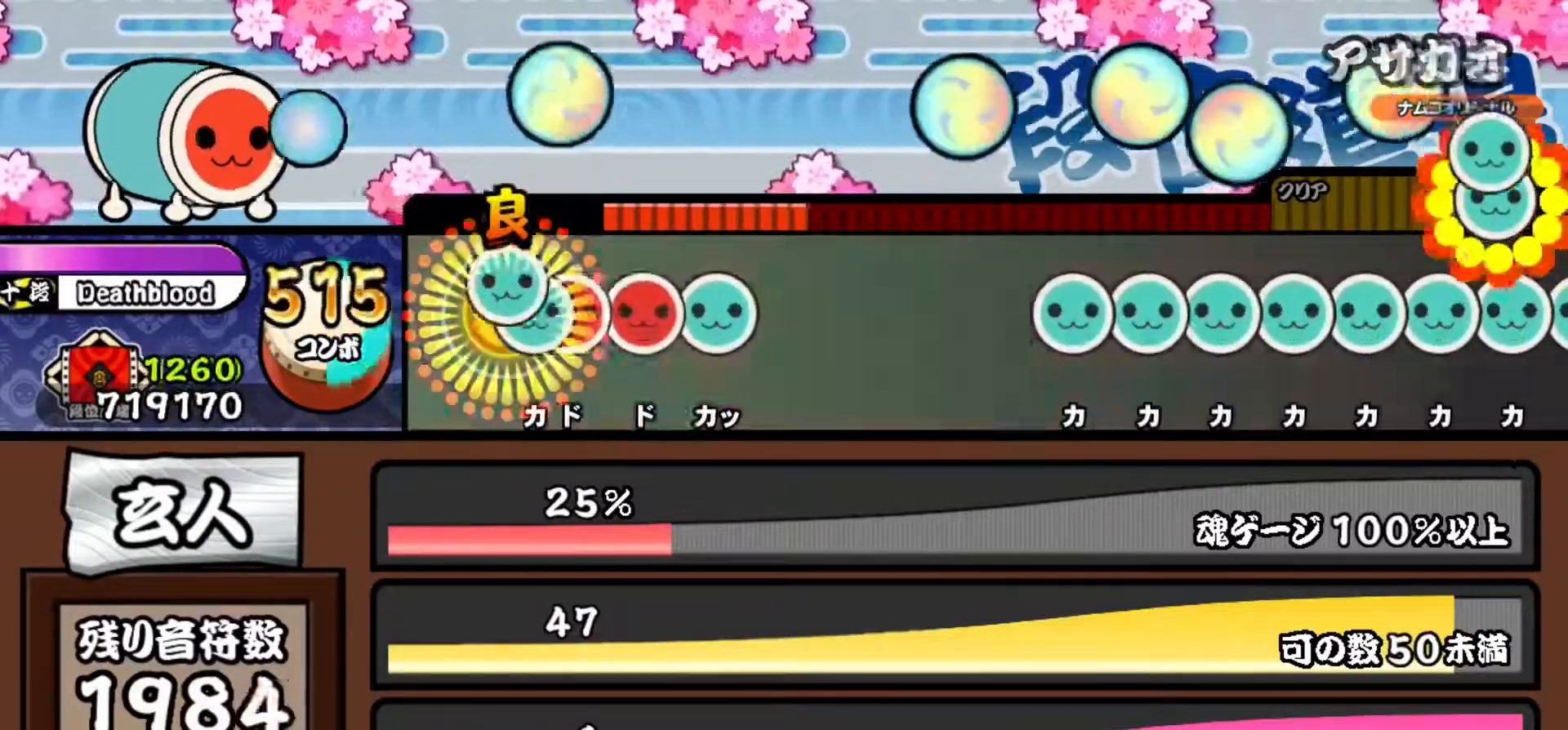
{"buttons": [], "events": [[66, "DPAD_UP", "down"], [66, "TRIANGLE", "up"], [133, "SQUARE", "down"], [150, "DPAD_UP", "up"], [267, "SQUARE", "up"], [283, "DPAD_RIGHT", "down"], [383, "TRIANGLE", "down"], [400, "DPAD_RIGHT", "up"], [467, "TRIANGLE", "up"]]}
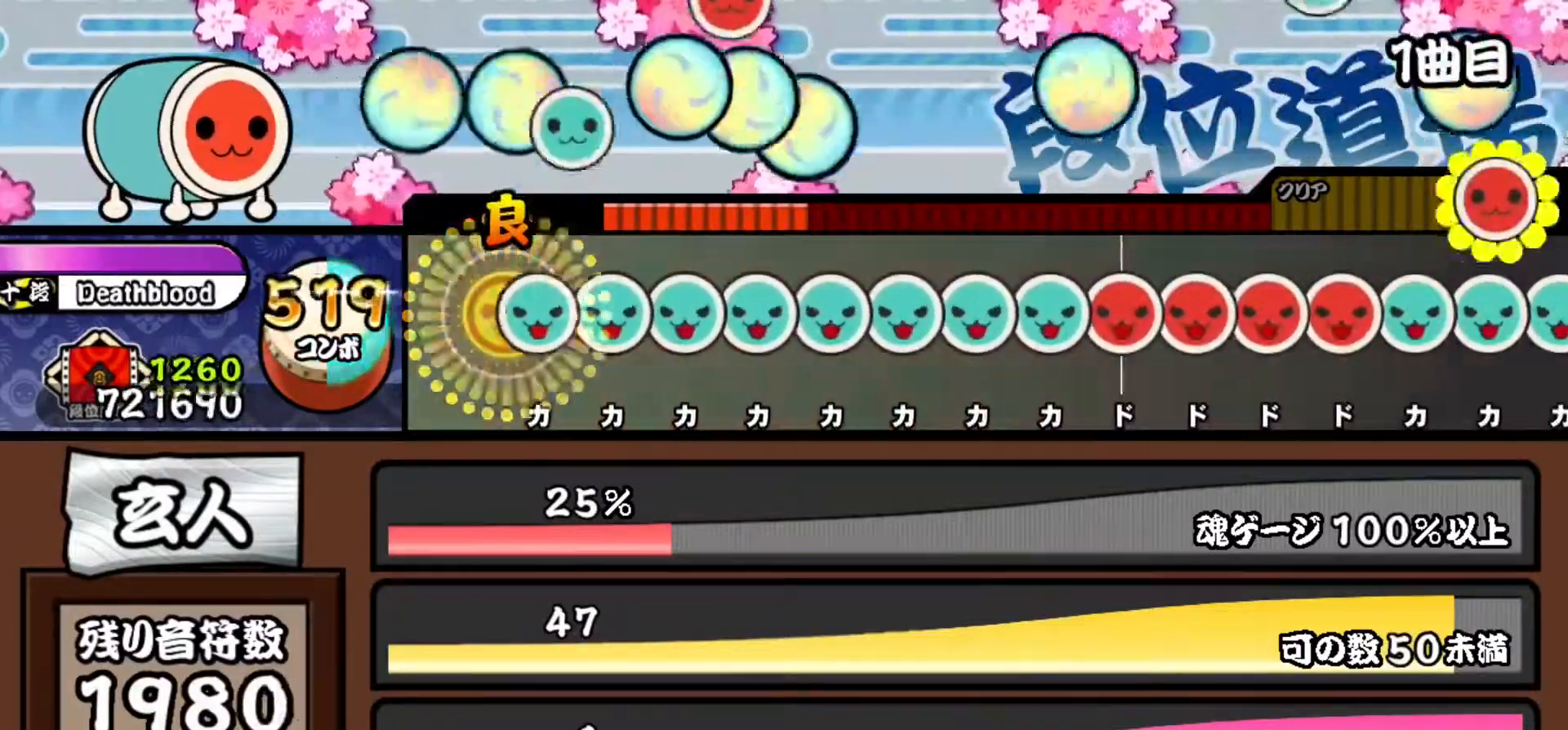
{"buttons": ["TRIANGLE"], "events": [[50, "TRIANGLE", "down"], [117, "DPAD_UP", "down"], [134, "TRIANGLE", "up"], [200, "DPAD_UP", "up"], [200, "TRIANGLE", "down"], [267, "DPAD_UP", "down"], [284, "TRIANGLE", "up"], [317, "TRIANGLE", "down"], [334, "DPAD_UP", "up"], [384, "DPAD_UP", "down"], [400, "TRIANGLE", "up"], [451, "TRIANGLE", "down"], [467, "DPAD_UP", "up"]]}
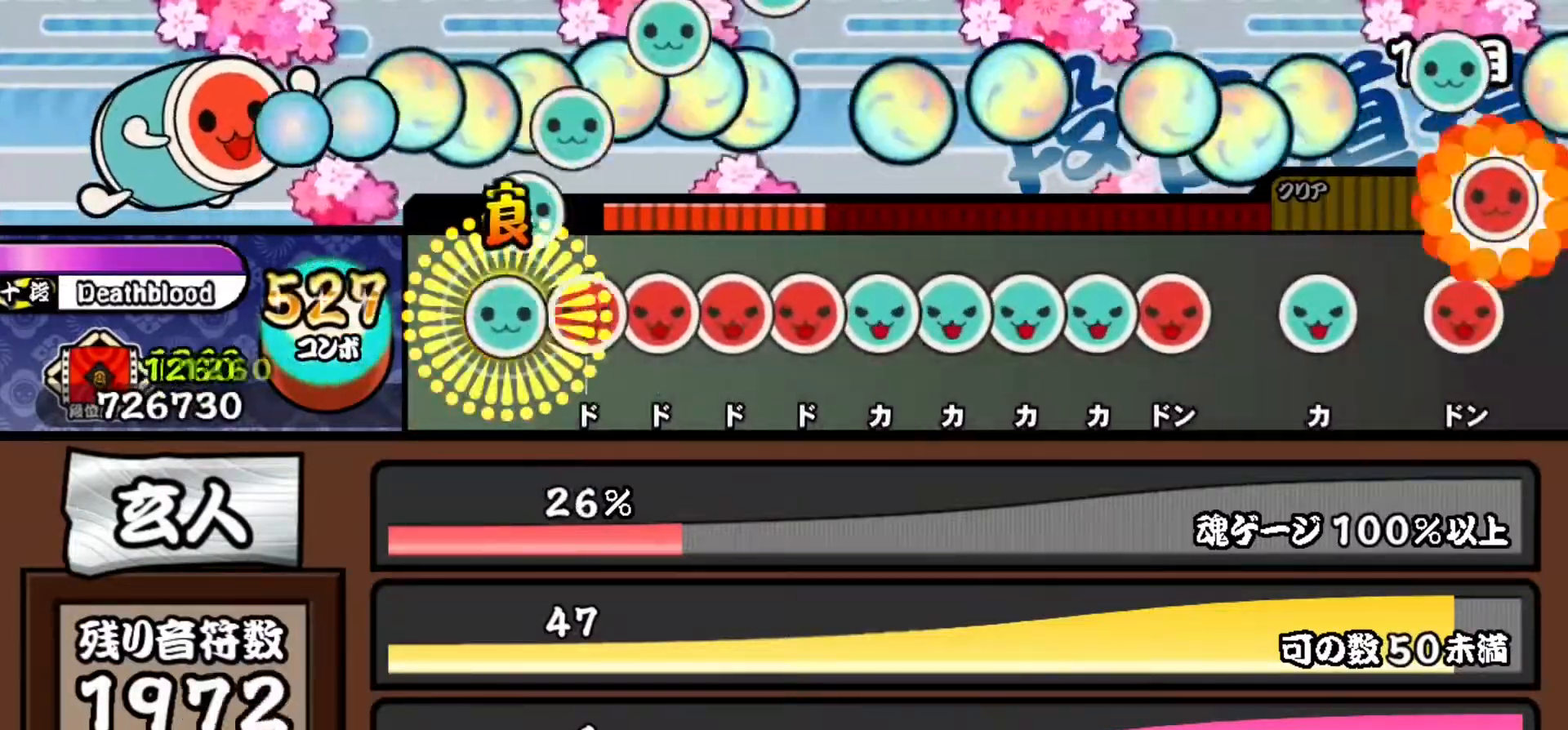
{"buttons": ["TRIANGLE"], "events": [[16, "DPAD_UP", "down"], [16, "TRIANGLE", "up"], [83, "DPAD_UP", "up"], [83, "SQUARE", "down"], [150, "DPAD_RIGHT", "down"], [166, "SQUARE", "up"], [216, "DPAD_RIGHT", "up"], [216, "SQUARE", "down"], [283, "DPAD_RIGHT", "down"], [283, "SQUARE", "up"], [350, "TRIANGLE", "down"], [367, "DPAD_RIGHT", "up"], [417, "DPAD_UP", "down"], [433, "TRIANGLE", "up"], [483, "DPAD_UP", "up"], [483, "TRIANGLE", "down"]]}
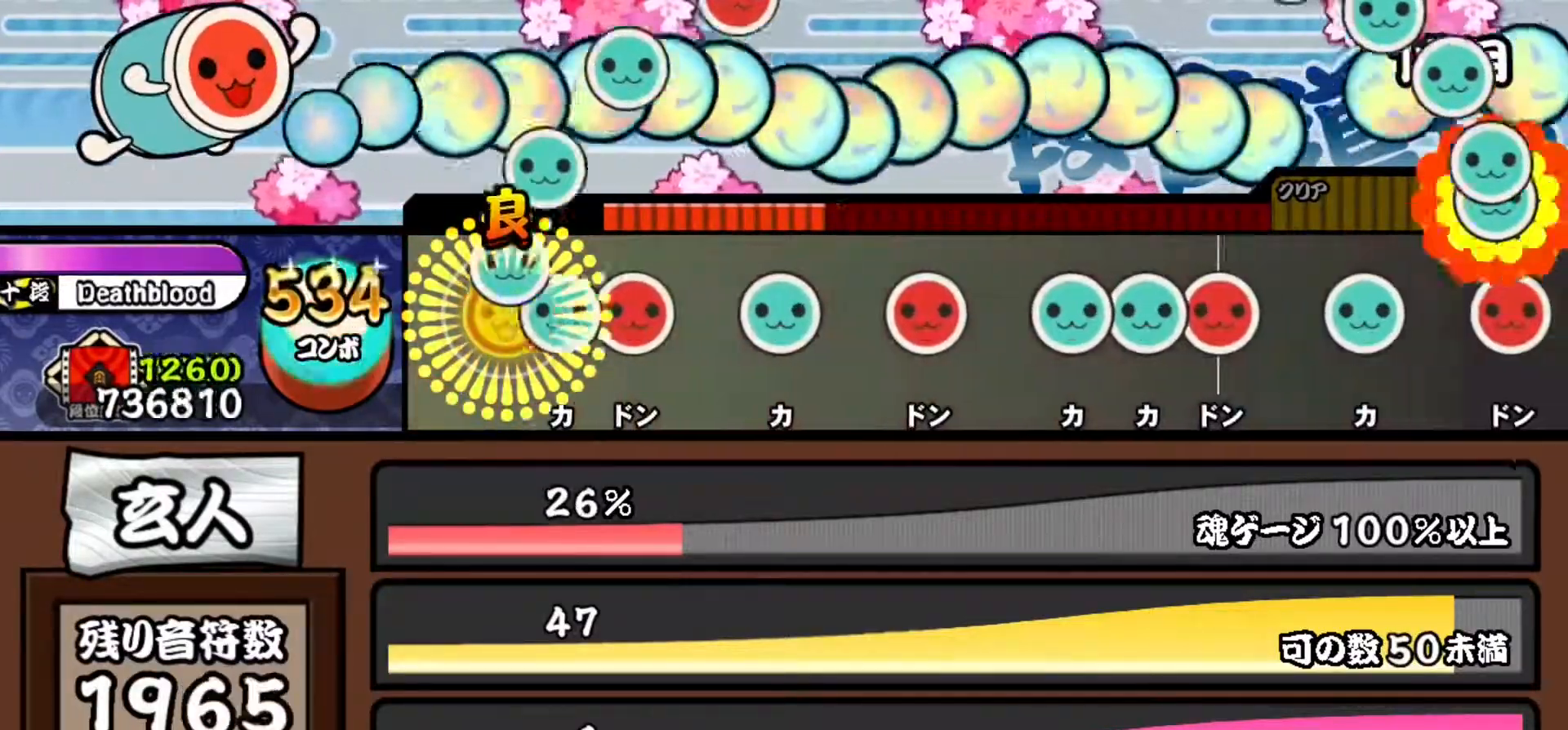
{"buttons": [], "events": [[67, "DPAD_UP", "down"], [67, "TRIANGLE", "up"], [134, "DPAD_UP", "up"], [134, "SQUARE", "down"], [200, "SQUARE", "up"], [267, "TRIANGLE", "down"], [350, "TRIANGLE", "up"], [400, "SQUARE", "down"], [467, "SQUARE", "up"]]}
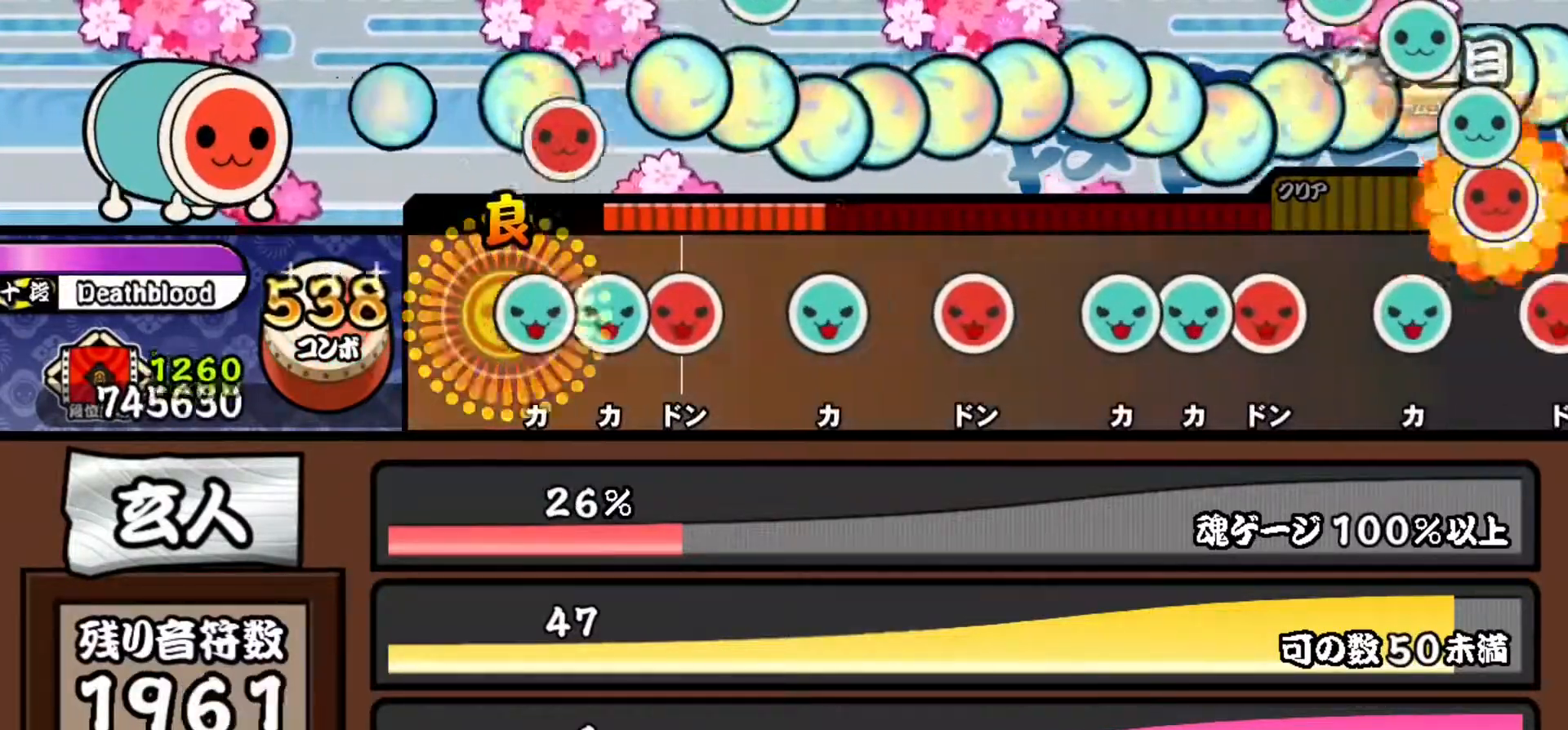
{"buttons": ["SQUARE"], "events": [[33, "TRIANGLE", "down"], [100, "DPAD_UP", "down"], [100, "TRIANGLE", "up"], [166, "DPAD_UP", "up"], [183, "SQUARE", "down"], [233, "SQUARE", "up"], [317, "TRIANGLE", "down"], [383, "TRIANGLE", "up"], [450, "SQUARE", "down"]]}
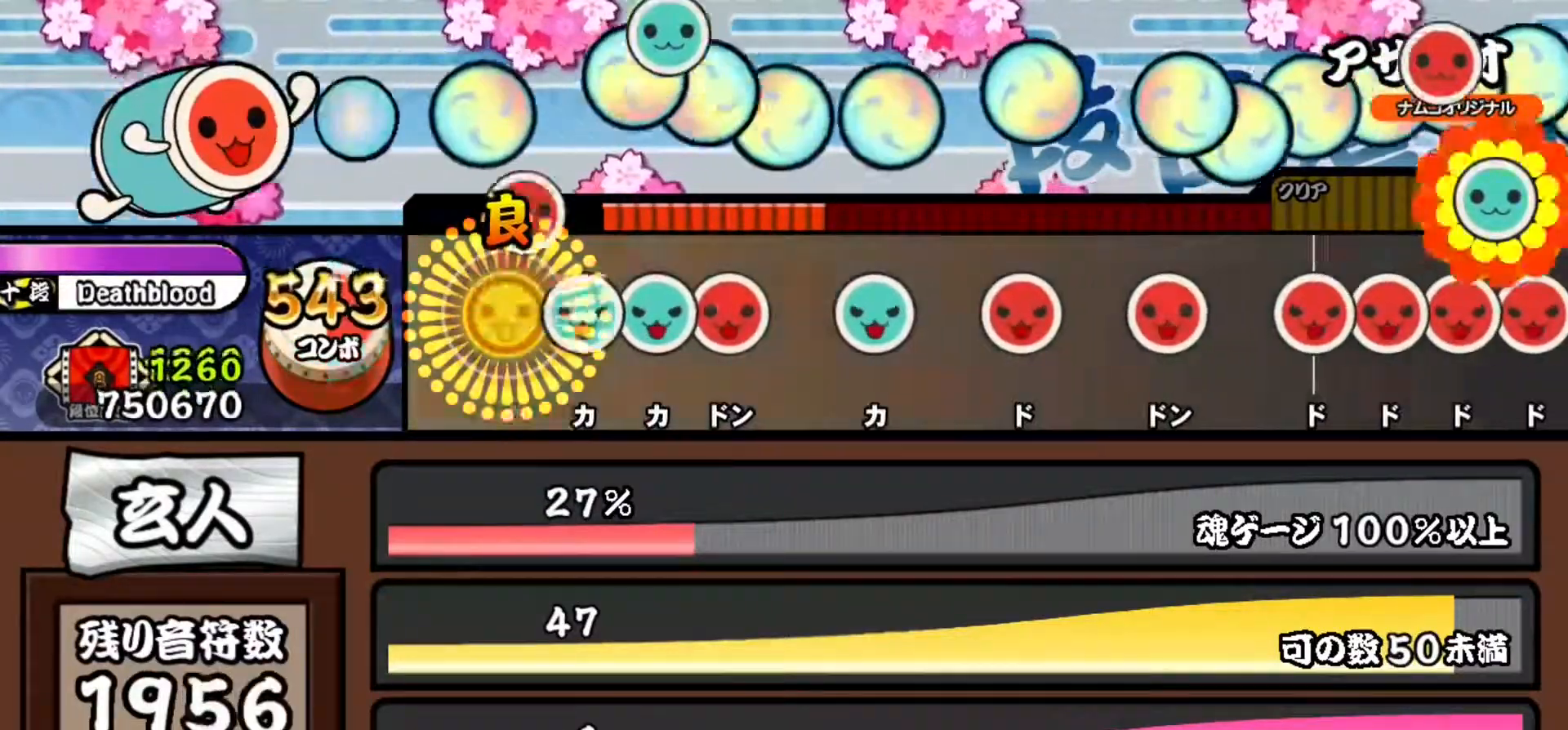
{"buttons": ["SQUARE"], "events": [[17, "SQUARE", "up"], [84, "TRIANGLE", "down"], [167, "DPAD_UP", "down"], [167, "TRIANGLE", "up"], [200, "DPAD_UP", "up"], [234, "SQUARE", "down"], [284, "SQUARE", "up"], [350, "TRIANGLE", "down"], [417, "TRIANGLE", "up"], [484, "SQUARE", "down"]]}
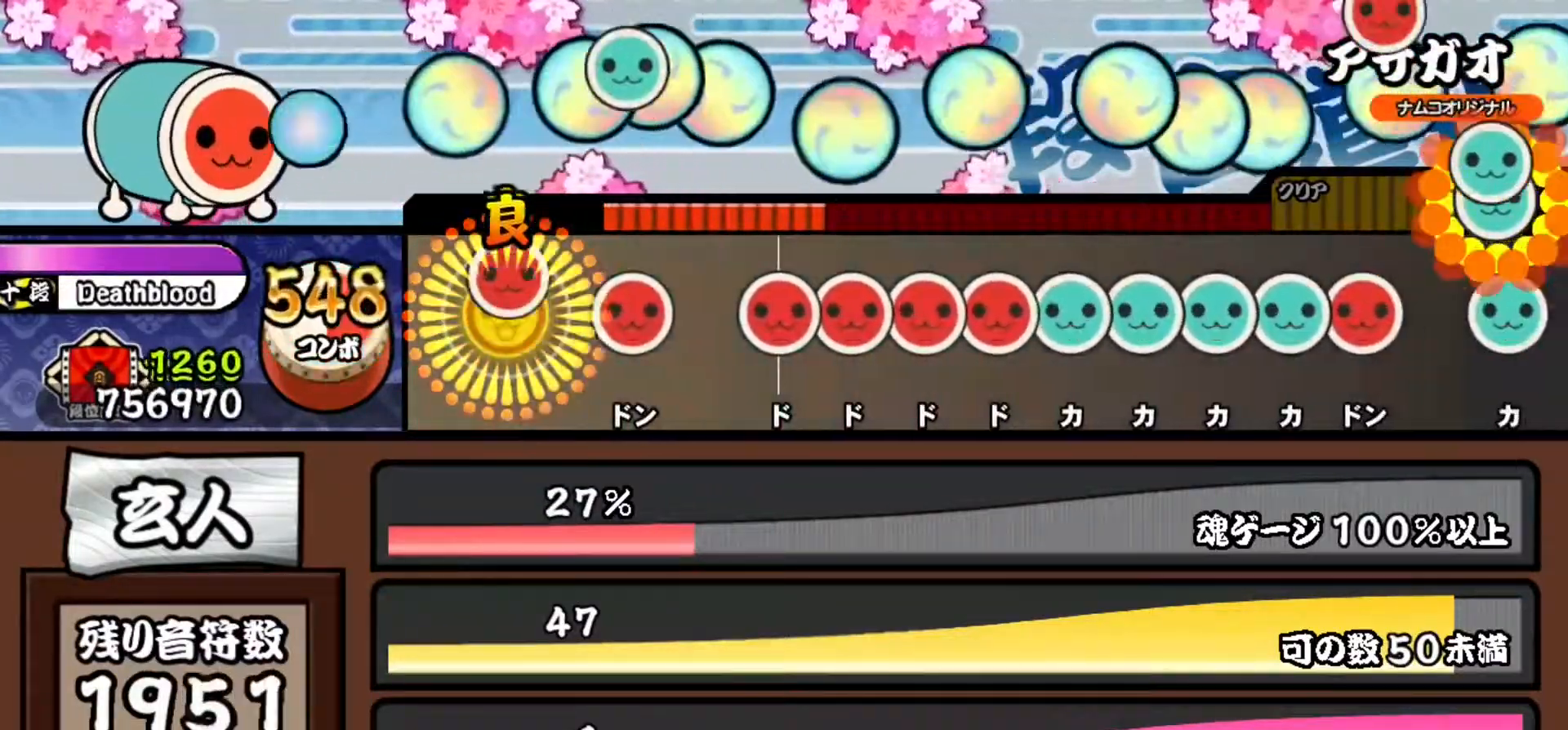
{"buttons": ["DPAD_RIGHT"], "events": [[66, "SQUARE", "up"], [133, "SQUARE", "down"], [200, "SQUARE", "up"], [267, "SQUARE", "down"], [350, "DPAD_RIGHT", "down"], [350, "SQUARE", "up"], [400, "SQUARE", "down"], [417, "DPAD_RIGHT", "up"], [467, "DPAD_RIGHT", "down"], [467, "SQUARE", "up"]]}
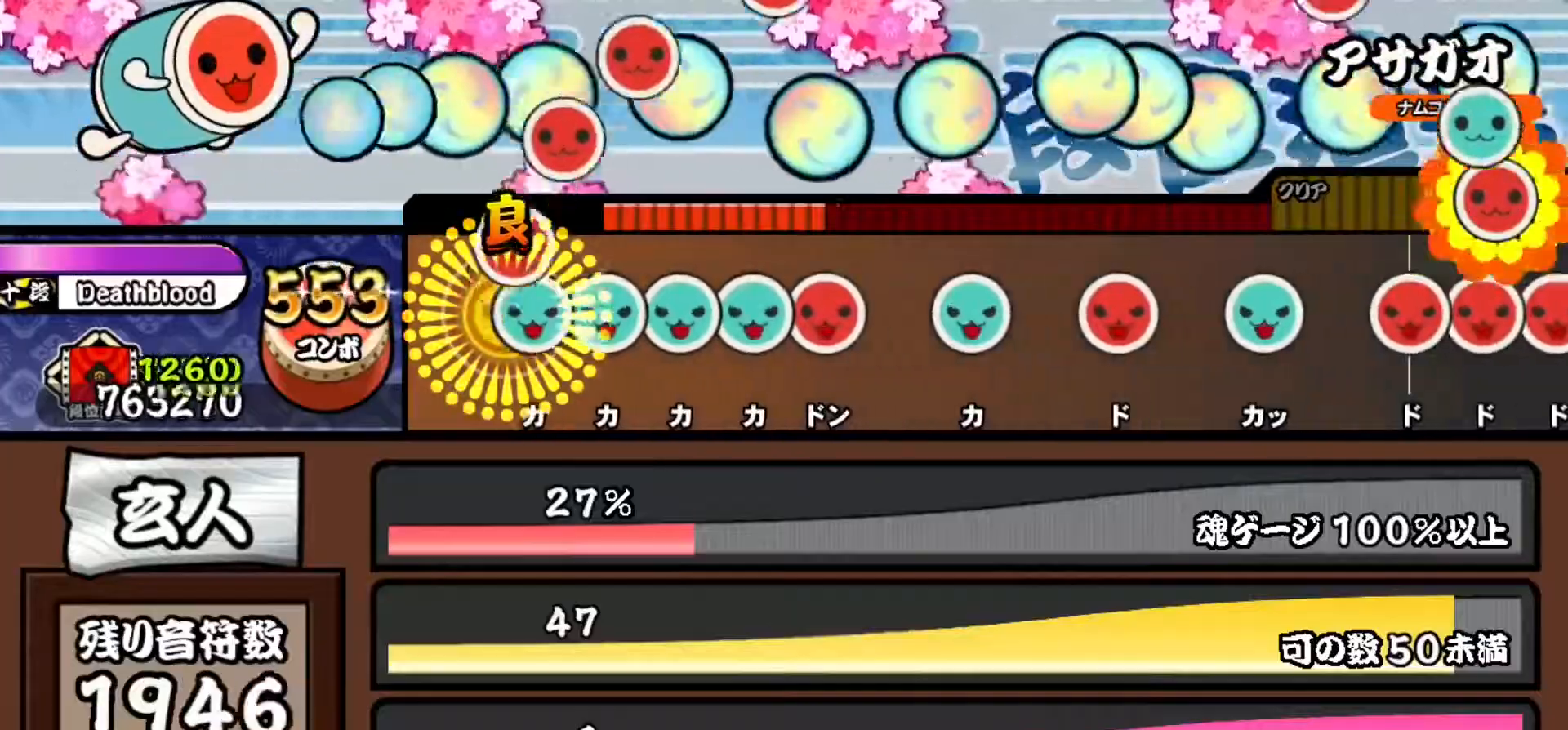
{"buttons": ["TRIANGLE"], "events": [[33, "DPAD_RIGHT", "up"], [33, "TRIANGLE", "down"], [100, "DPAD_UP", "down"], [117, "TRIANGLE", "up"], [167, "TRIANGLE", "down"], [184, "DPAD_UP", "up"], [250, "DPAD_UP", "down"], [250, "TRIANGLE", "up"], [300, "SQUARE", "down"], [317, "DPAD_UP", "up"], [367, "SQUARE", "up"], [434, "TRIANGLE", "down"]]}
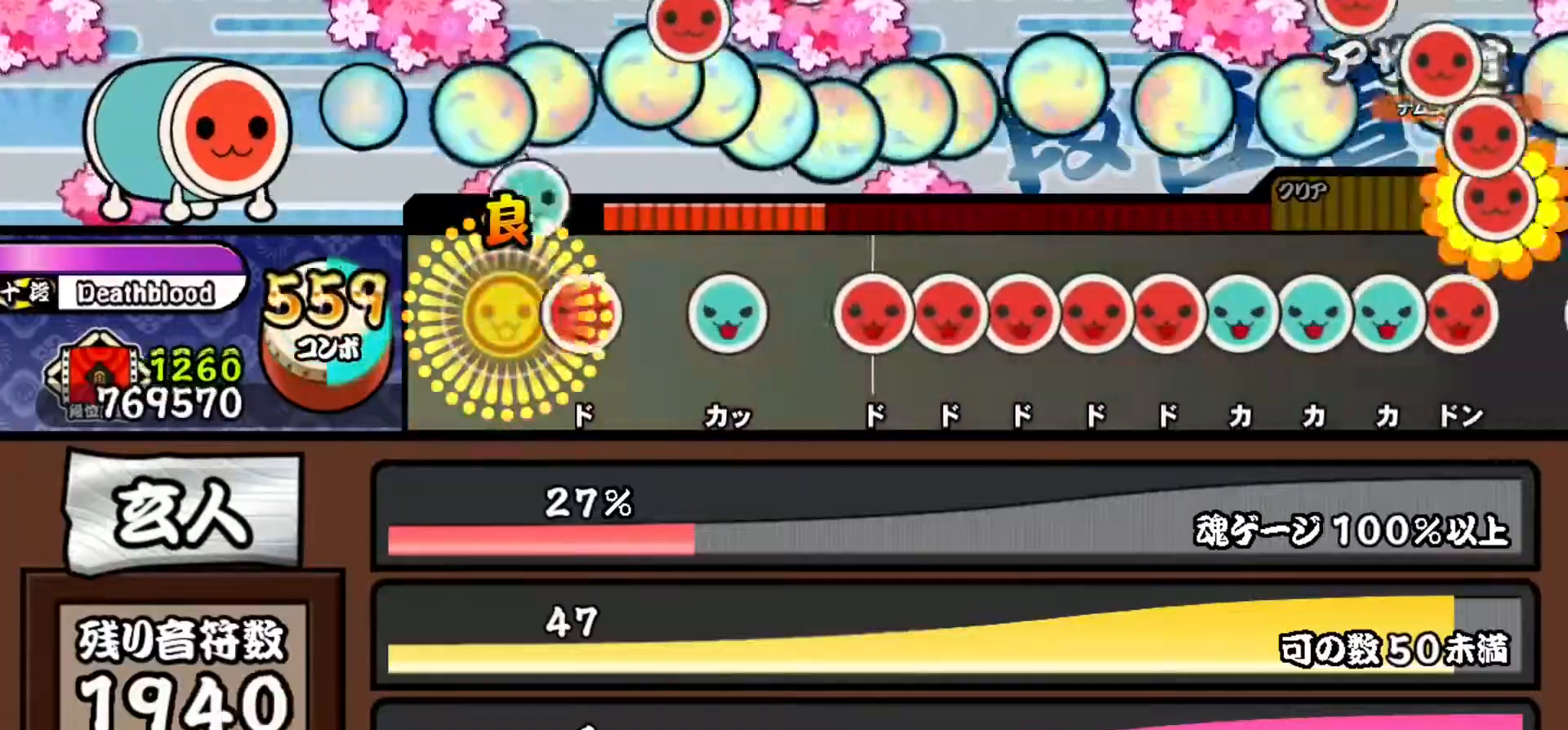
{"buttons": ["SQUARE"], "events": [[16, "TRIANGLE", "up"], [83, "SQUARE", "down"], [150, "SQUARE", "up"], [216, "TRIANGLE", "down"], [283, "TRIANGLE", "up"], [350, "SQUARE", "down"], [417, "SQUARE", "up"], [433, "DPAD_RIGHT", "down"], [483, "SQUARE", "down"], [500, "DPAD_RIGHT", "up"]]}
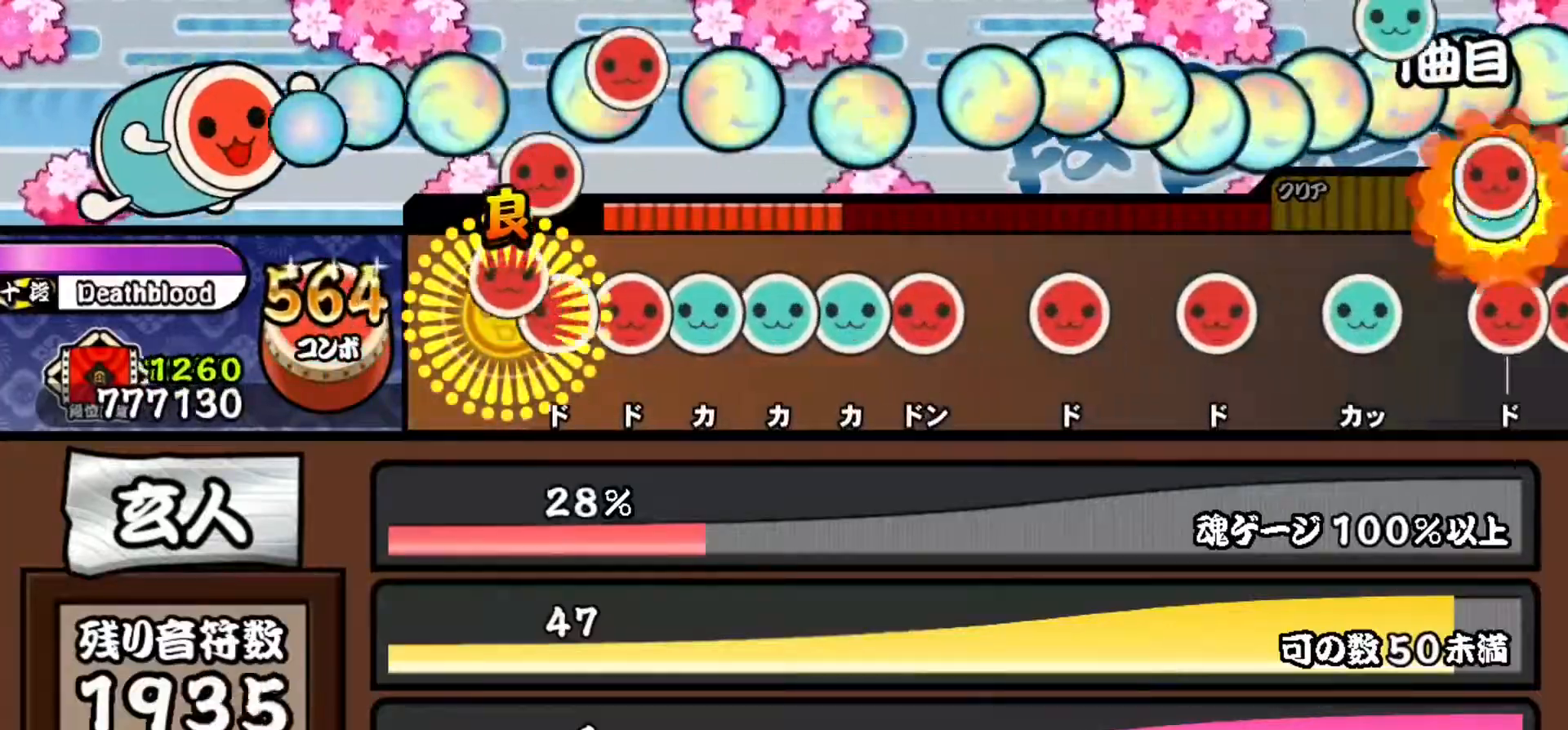
{"buttons": [], "events": [[67, "DPAD_RIGHT", "down"], [67, "SQUARE", "up"], [117, "DPAD_RIGHT", "up"], [117, "SQUARE", "down"], [200, "DPAD_UP", "down"], [200, "SQUARE", "up"], [267, "TRIANGLE", "down"], [284, "DPAD_UP", "up"], [334, "DPAD_UP", "down"], [367, "TRIANGLE", "up"], [400, "SQUARE", "down"], [417, "DPAD_UP", "up"], [484, "SQUARE", "up"]]}
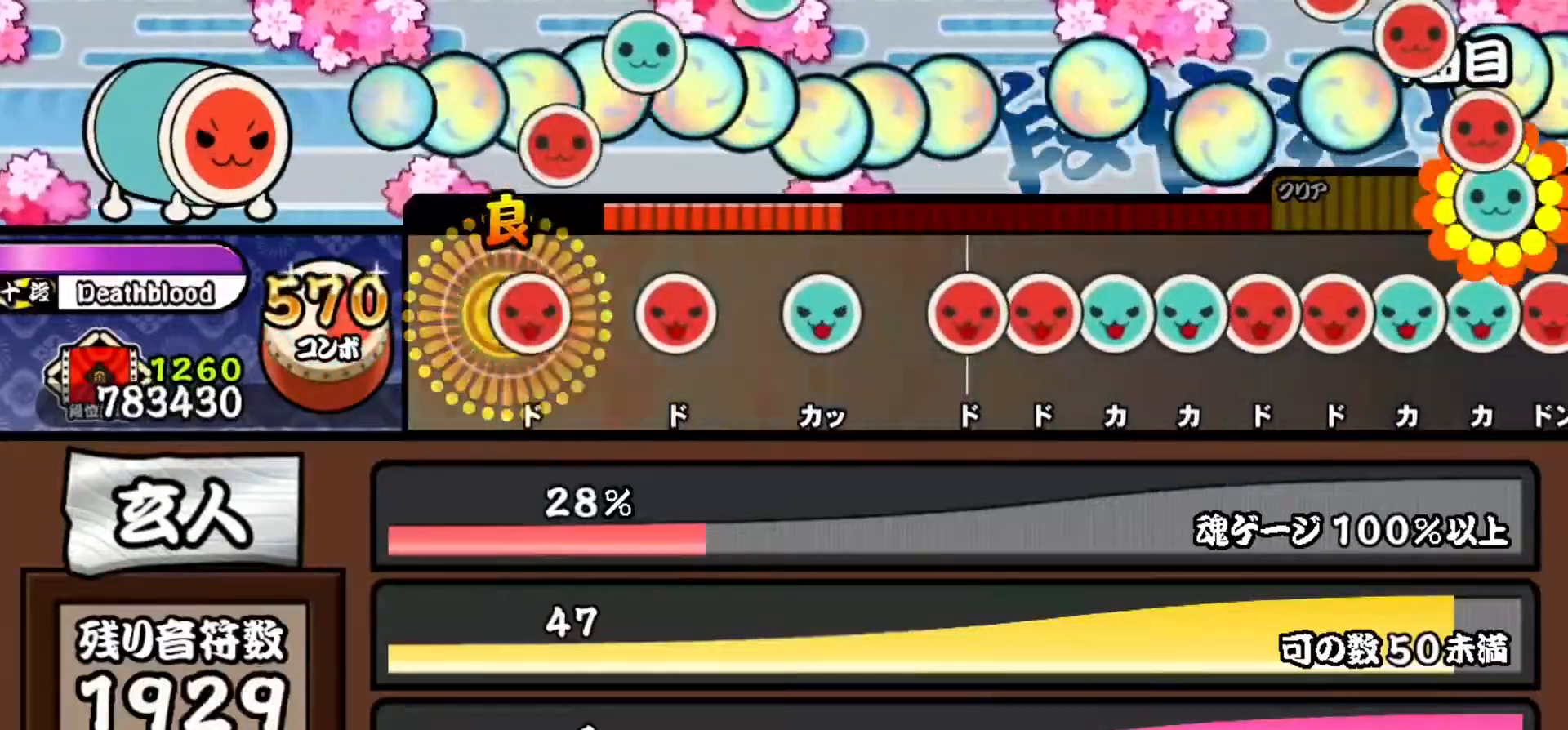
{"buttons": ["SQUARE"], "events": [[50, "SQUARE", "down"], [116, "SQUARE", "up"], [183, "SQUARE", "down"], [267, "SQUARE", "up"], [317, "TRIANGLE", "down"], [383, "TRIANGLE", "up"], [467, "SQUARE", "down"]]}
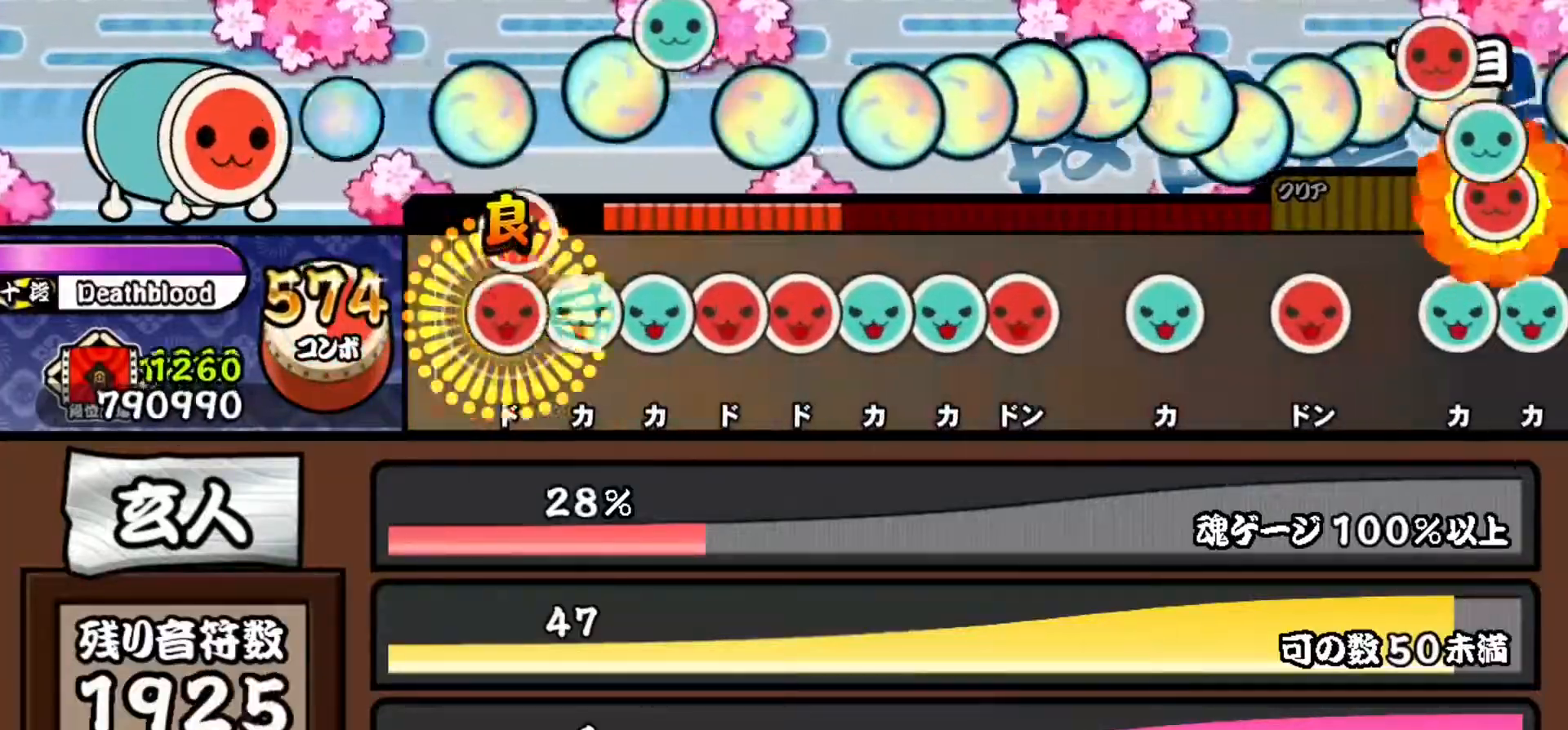
{"buttons": ["SQUARE", "DPAD_UP"], "events": [[33, "DPAD_RIGHT", "down"], [33, "SQUARE", "up"], [83, "TRIANGLE", "down"], [100, "DPAD_RIGHT", "up"], [167, "DPAD_UP", "down"], [167, "TRIANGLE", "up"], [217, "SQUARE", "down"], [250, "DPAD_UP", "up"], [300, "DPAD_RIGHT", "down"], [300, "SQUARE", "up"], [367, "TRIANGLE", "down"], [384, "DPAD_RIGHT", "up"], [417, "DPAD_UP", "down"], [451, "TRIANGLE", "up"], [501, "SQUARE", "down"]]}
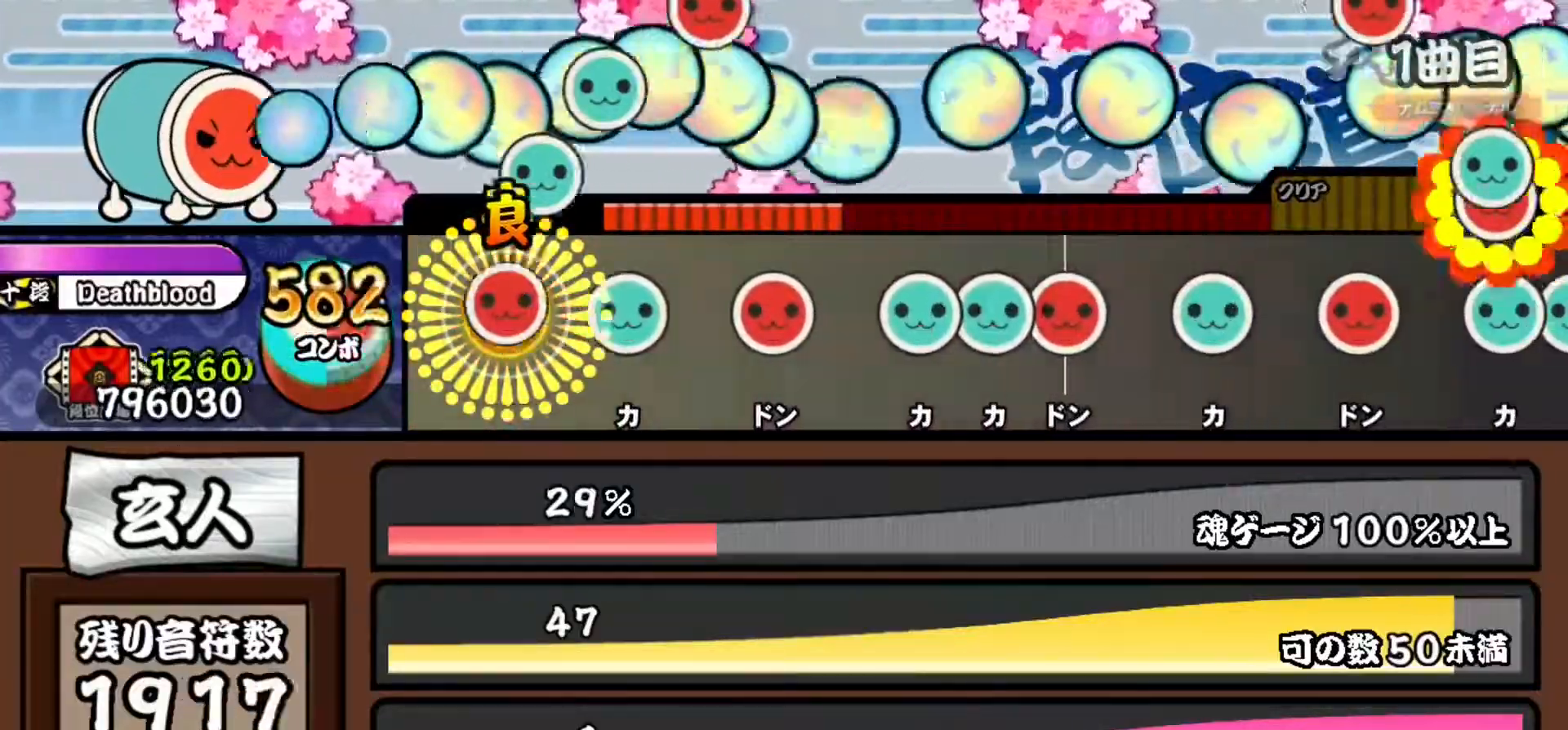
{"buttons": ["DPAD_UP"], "events": [[16, "DPAD_UP", "up"], [83, "SQUARE", "up"], [133, "TRIANGLE", "down"], [200, "TRIANGLE", "up"], [267, "SQUARE", "down"], [333, "SQUARE", "up"], [400, "TRIANGLE", "down"], [483, "DPAD_UP", "down"], [483, "TRIANGLE", "up"]]}
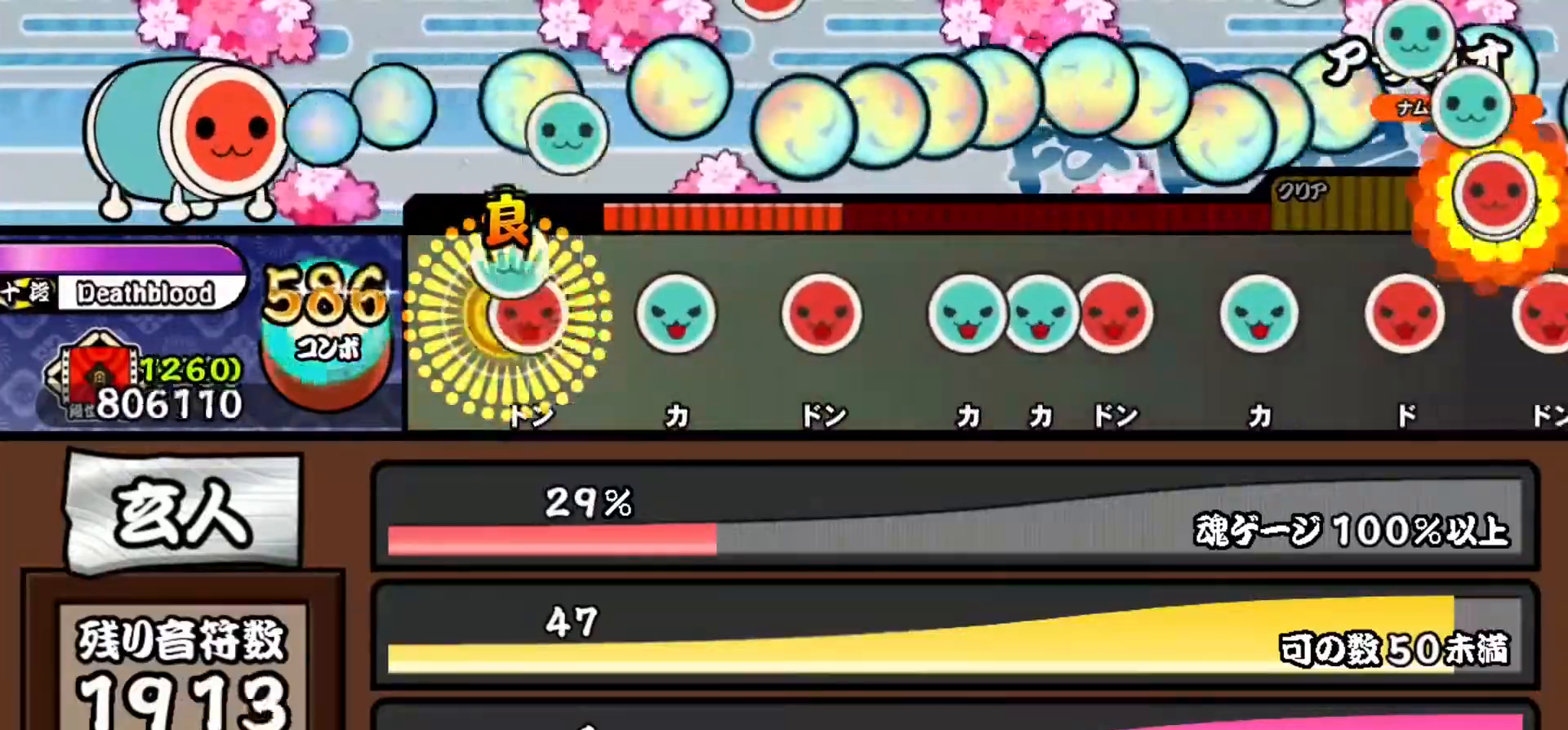
{"buttons": ["TRIANGLE"], "events": [[33, "DPAD_UP", "up"], [33, "SQUARE", "down"], [100, "SQUARE", "up"], [167, "TRIANGLE", "down"], [234, "TRIANGLE", "up"], [300, "SQUARE", "down"], [384, "SQUARE", "up"], [451, "TRIANGLE", "down"]]}
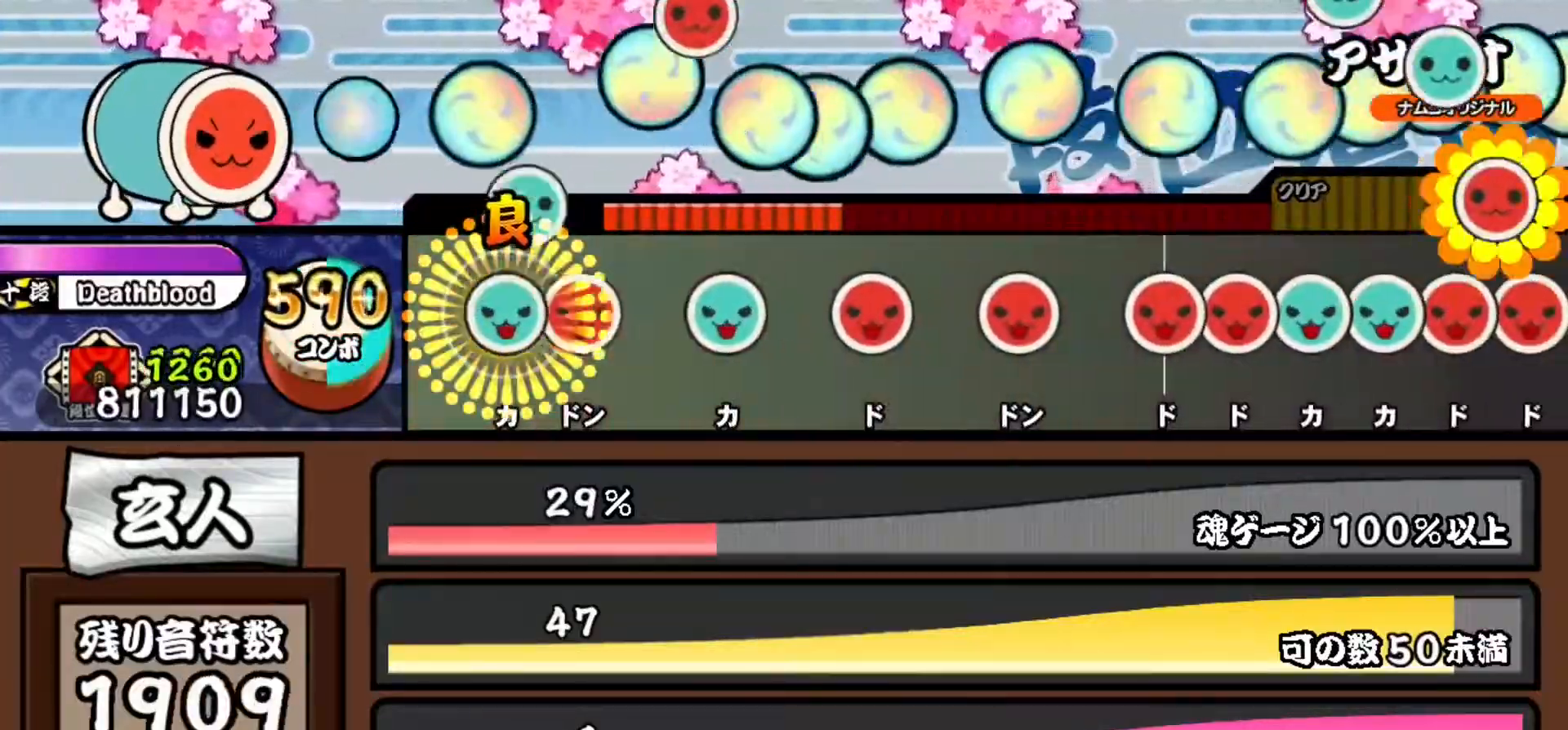
{"buttons": ["SQUARE"], "events": [[16, "DPAD_UP", "down"], [16, "TRIANGLE", "up"], [83, "DPAD_UP", "up"], [83, "SQUARE", "down"], [150, "SQUARE", "up"], [216, "TRIANGLE", "down"], [283, "TRIANGLE", "up"], [350, "SQUARE", "down"], [433, "SQUARE", "up"], [483, "SQUARE", "down"]]}
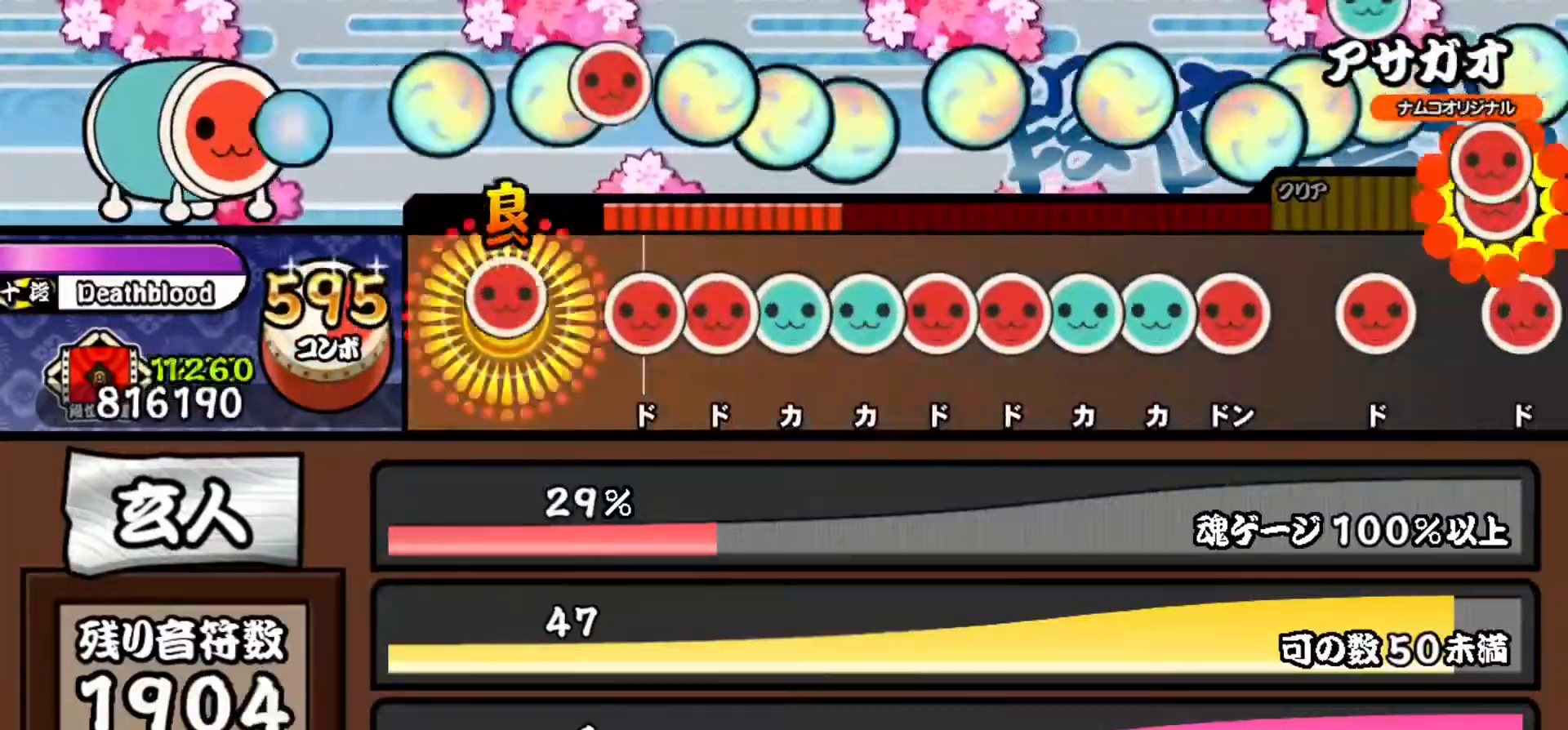
{"buttons": ["DPAD_RIGHT"], "events": [[67, "SQUARE", "up"], [151, "SQUARE", "down"], [217, "DPAD_RIGHT", "down"], [217, "SQUARE", "up"], [301, "DPAD_RIGHT", "up"], [301, "TRIANGLE", "down"], [367, "DPAD_UP", "down"], [367, "TRIANGLE", "up"], [417, "SQUARE", "down"], [434, "DPAD_UP", "up"], [501, "DPAD_RIGHT", "down"], [501, "SQUARE", "up"]]}
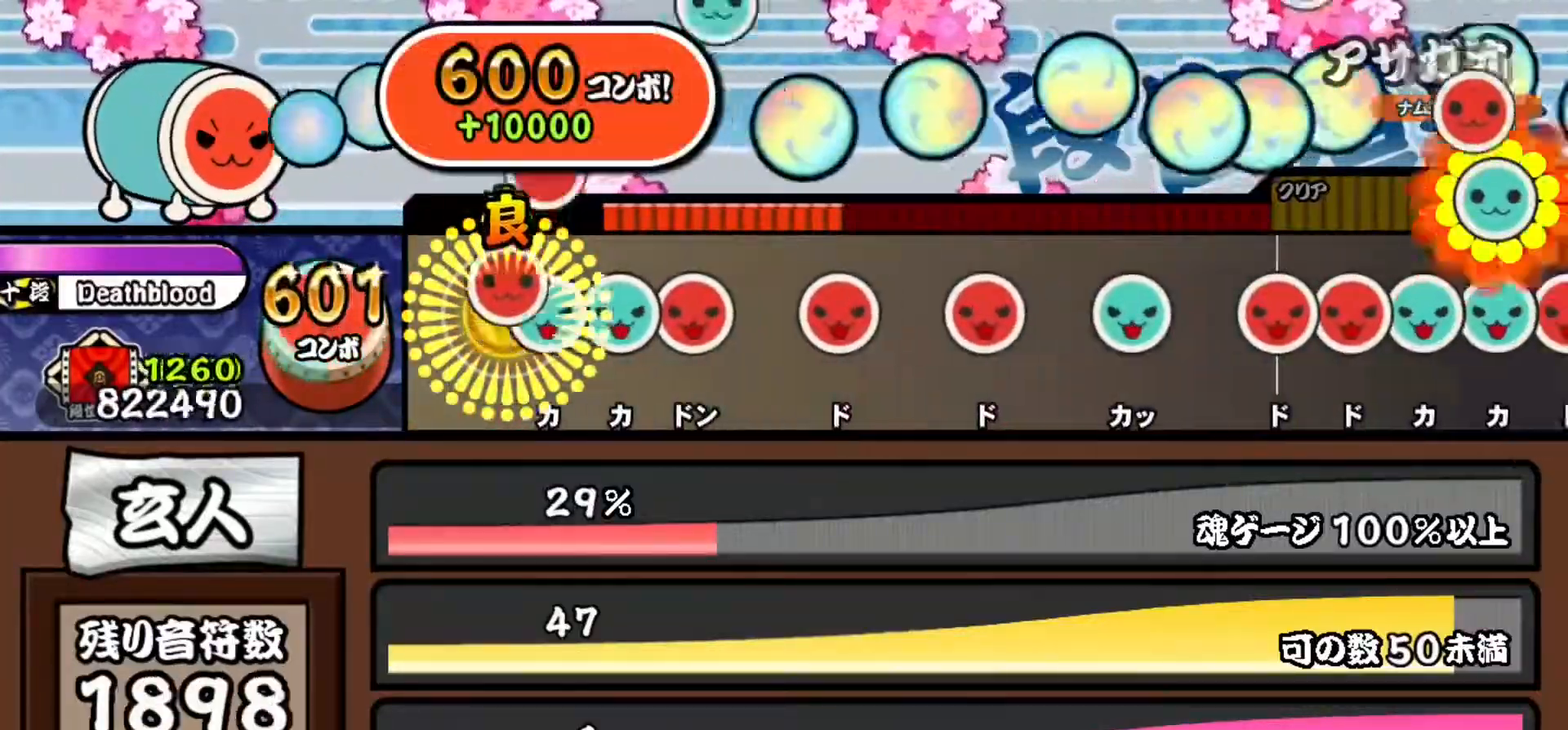
{"buttons": ["SQUARE"], "events": [[50, "TRIANGLE", "down"], [67, "DPAD_RIGHT", "up"], [133, "DPAD_UP", "down"], [133, "TRIANGLE", "up"], [200, "SQUARE", "down"], [217, "DPAD_UP", "up"], [267, "SQUARE", "up"], [334, "SQUARE", "down"], [384, "SQUARE", "up"], [450, "SQUARE", "down"]]}
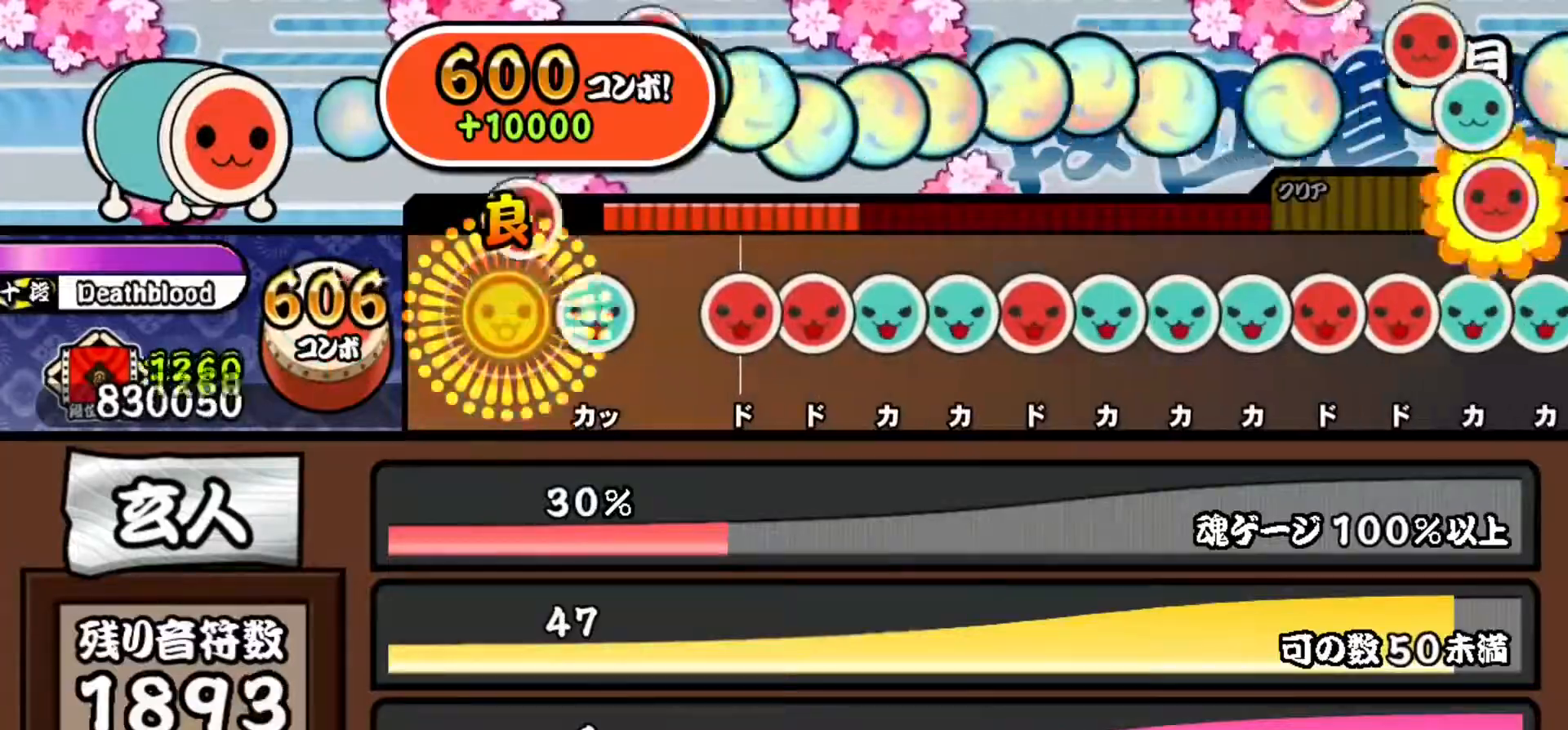
{"buttons": ["DPAD_UP"], "events": [[17, "SQUARE", "up"], [84, "TRIANGLE", "down"], [167, "TRIANGLE", "up"], [234, "SQUARE", "down"], [301, "DPAD_RIGHT", "down"], [301, "SQUARE", "up"], [367, "DPAD_RIGHT", "up"], [367, "TRIANGLE", "down"], [434, "DPAD_UP", "down"], [451, "TRIANGLE", "up"]]}
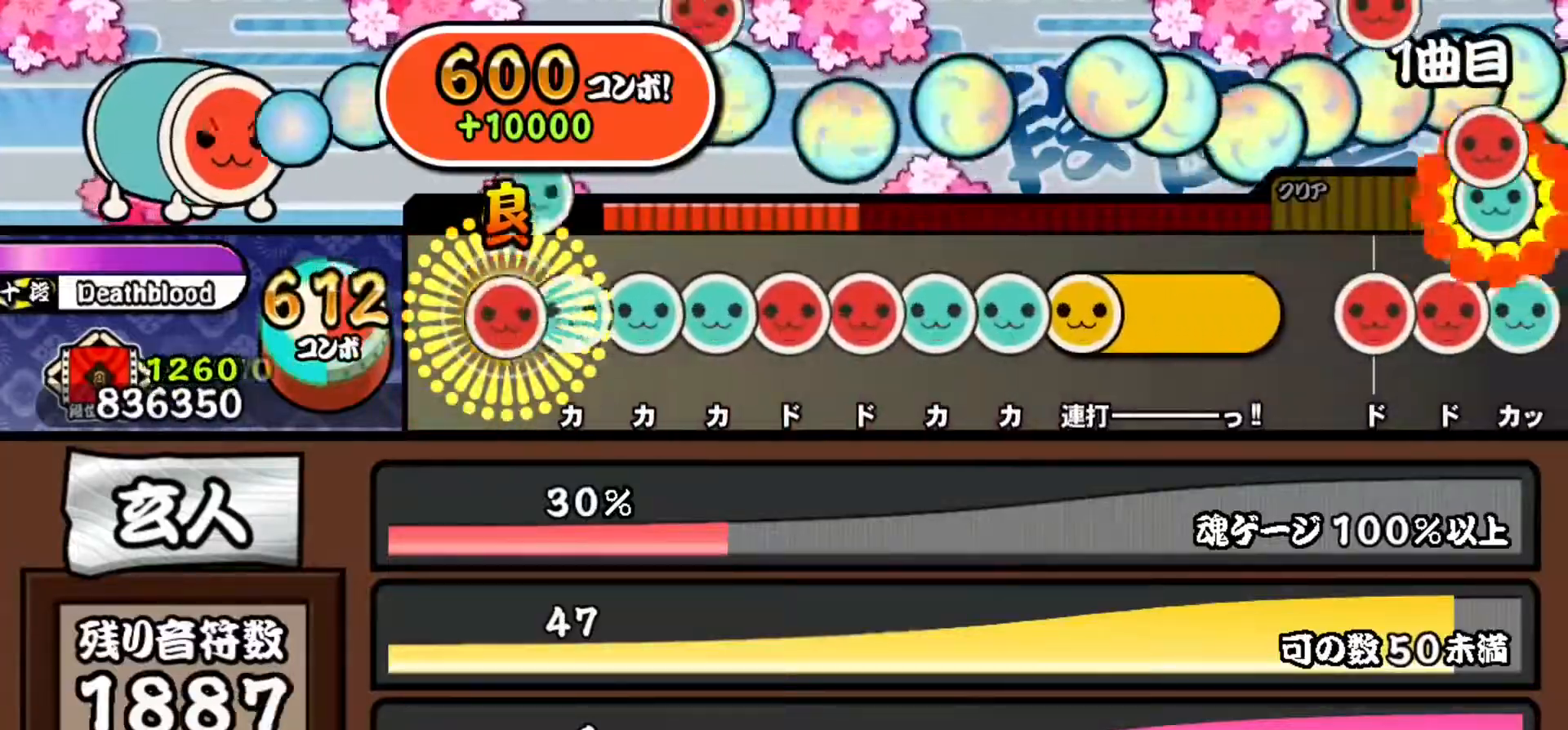
{"buttons": ["TRIANGLE", "DPAD_UP"], "events": [[17, "DPAD_UP", "up"], [17, "SQUARE", "down"], [83, "DPAD_UP", "down"], [83, "SQUARE", "up"], [150, "DPAD_UP", "up"], [150, "TRIANGLE", "down"], [217, "DPAD_UP", "down"], [217, "TRIANGLE", "up"], [284, "SQUARE", "down"], [300, "DPAD_UP", "up"], [350, "DPAD_RIGHT", "down"], [367, "SQUARE", "up"], [417, "TRIANGLE", "down"], [434, "DPAD_RIGHT", "up"], [500, "DPAD_UP", "down"]]}
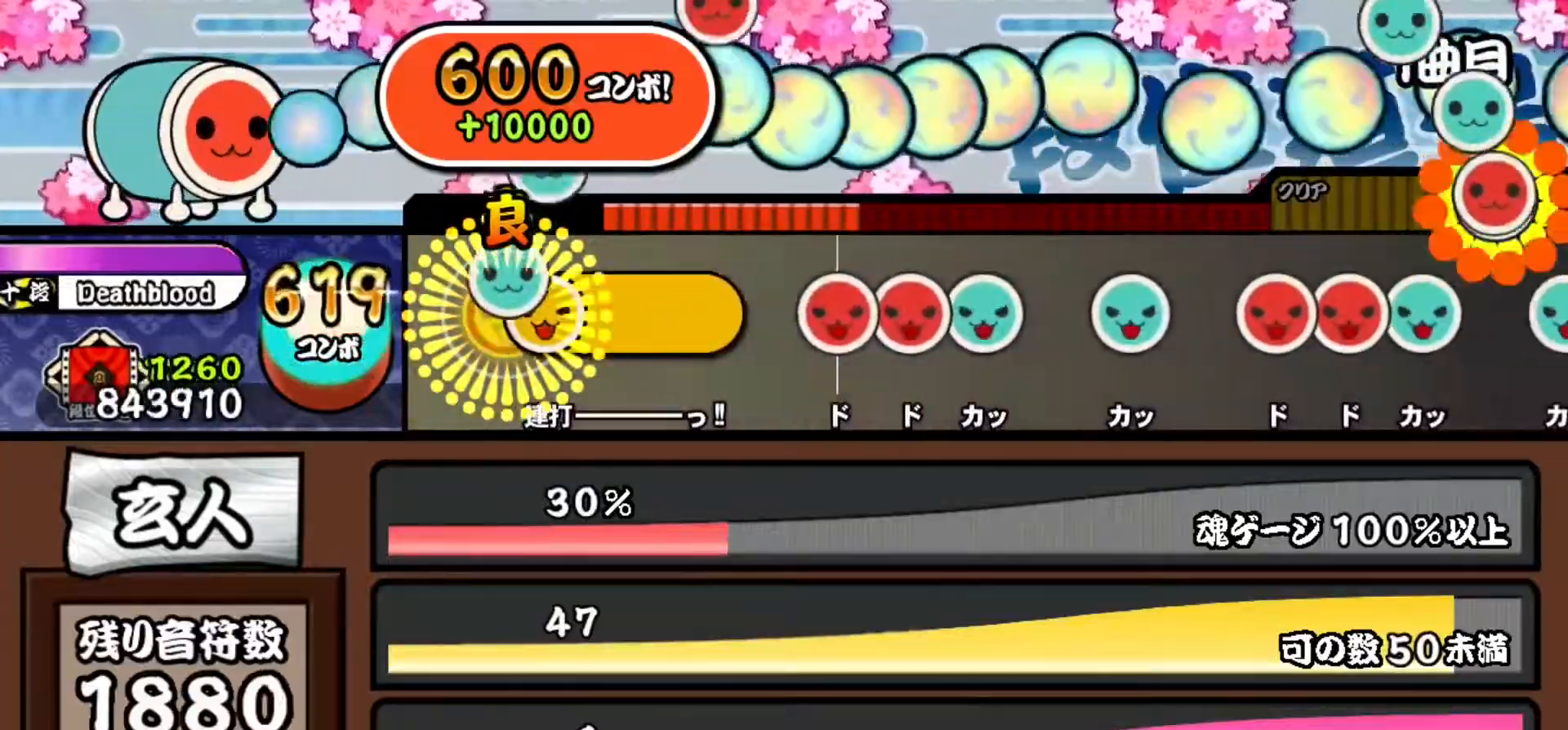
{"buttons": ["TRIANGLE", "DPAD_RIGHT"], "events": [[17, "TRIANGLE", "up"], [67, "SQUARE", "down"], [84, "DPAD_UP", "up"], [184, "SQUARE", "up"], [351, "SQUARE", "down"], [417, "DPAD_RIGHT", "down"], [417, "SQUARE", "up"], [501, "TRIANGLE", "down"]]}
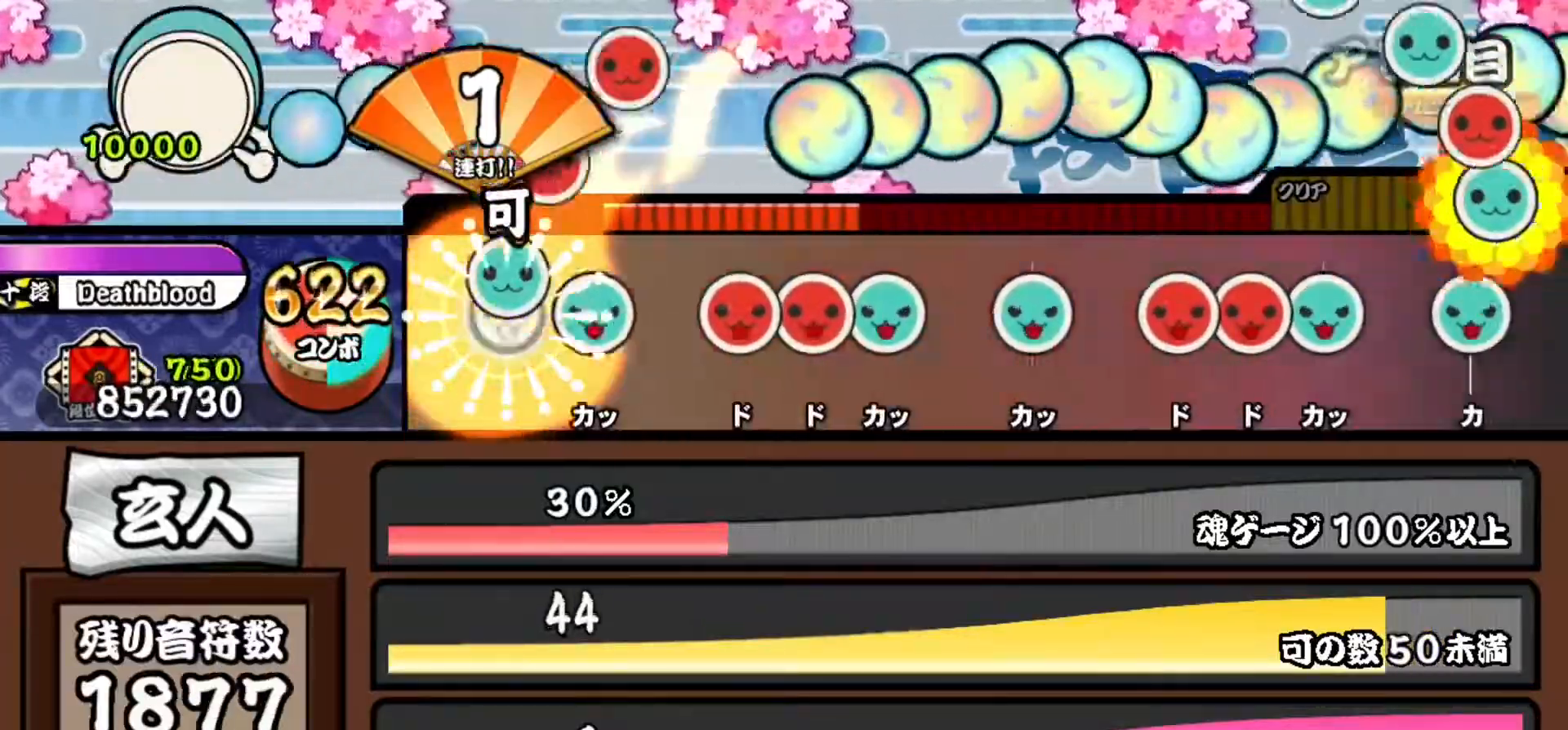
{"buttons": [], "events": [[17, "DPAD_RIGHT", "up"], [50, "TRIANGLE", "up"], [117, "TRIANGLE", "down"], [200, "TRIANGLE", "up"], [267, "SQUARE", "down"], [317, "DPAD_RIGHT", "down"], [317, "SQUARE", "up"], [384, "TRIANGLE", "down"], [400, "DPAD_RIGHT", "up"], [450, "TRIANGLE", "up"]]}
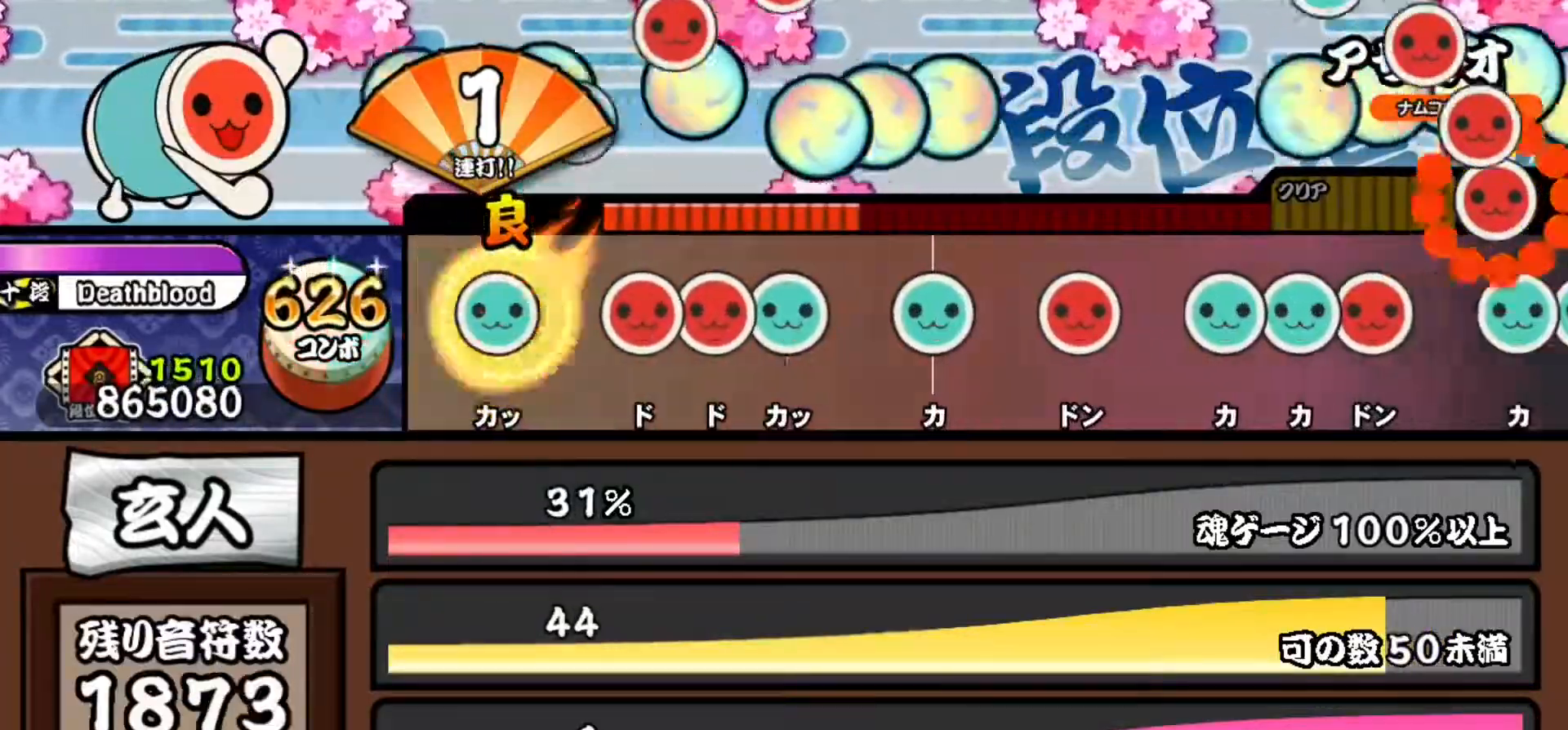
{"buttons": [], "events": [[17, "TRIANGLE", "down"], [84, "TRIANGLE", "up"], [151, "SQUARE", "down"], [217, "SQUARE", "up"], [234, "DPAD_RIGHT", "down"], [284, "TRIANGLE", "down"], [317, "DPAD_RIGHT", "up"], [367, "TRIANGLE", "up"], [417, "TRIANGLE", "down"], [484, "TRIANGLE", "up"]]}